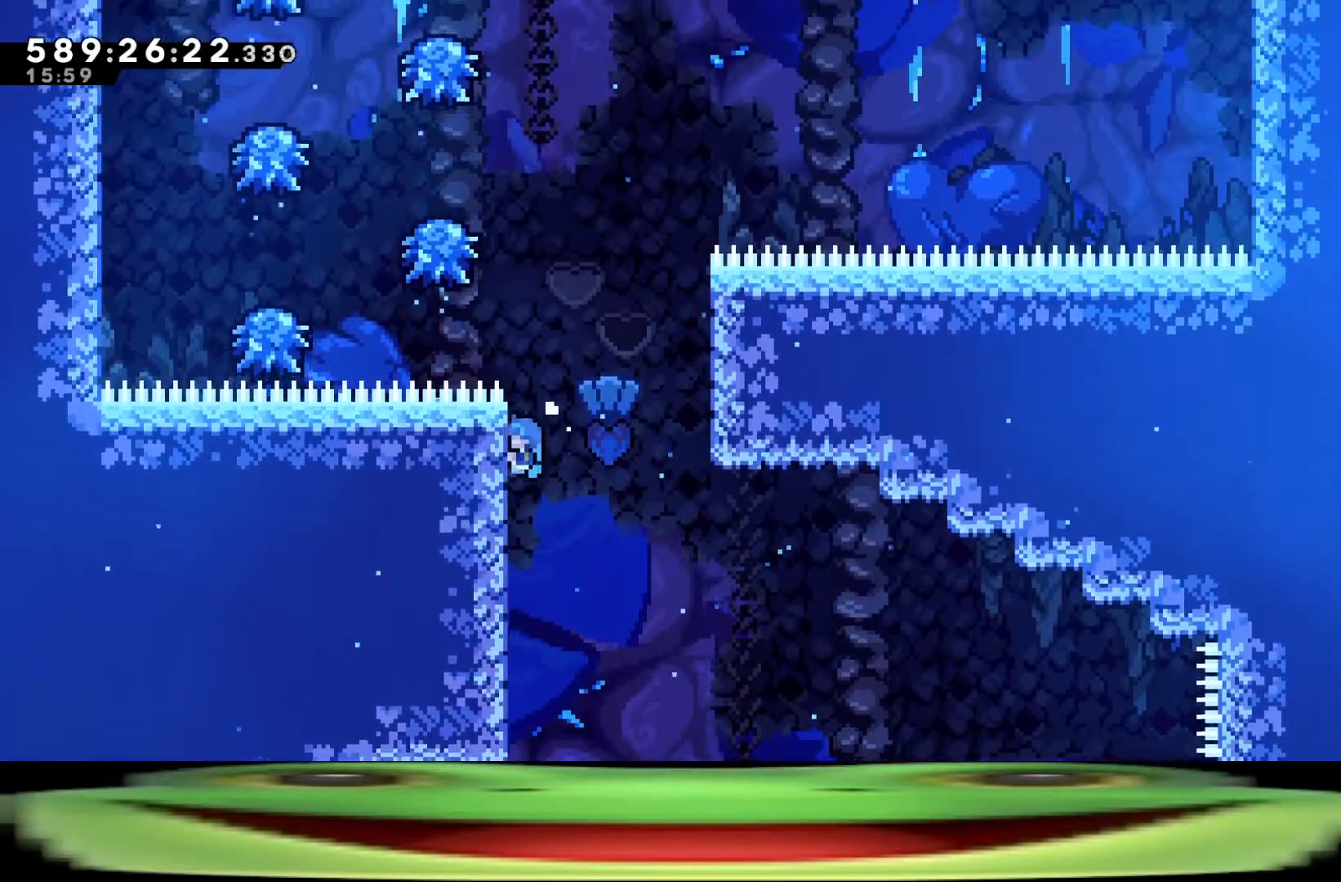
Gameplay with keyboard; each line is a JSON object with the keys held at the frame after it. "events" lists presses ("down") and releases ("up") of "a", "climb", "d", "dash", "demo", "jump", "jump2", "pause", "s" and "w" between this image and that frame as [ms after this image, input, new state], when the widget could be followed in between. No other keys are recorded. Mouse input is not recorded. Key names are as the overlay labels them; some are game actions (e.g. jump) rather than physical keys.
{"keys": ["a", "climb", "jump", "w"], "events": []}
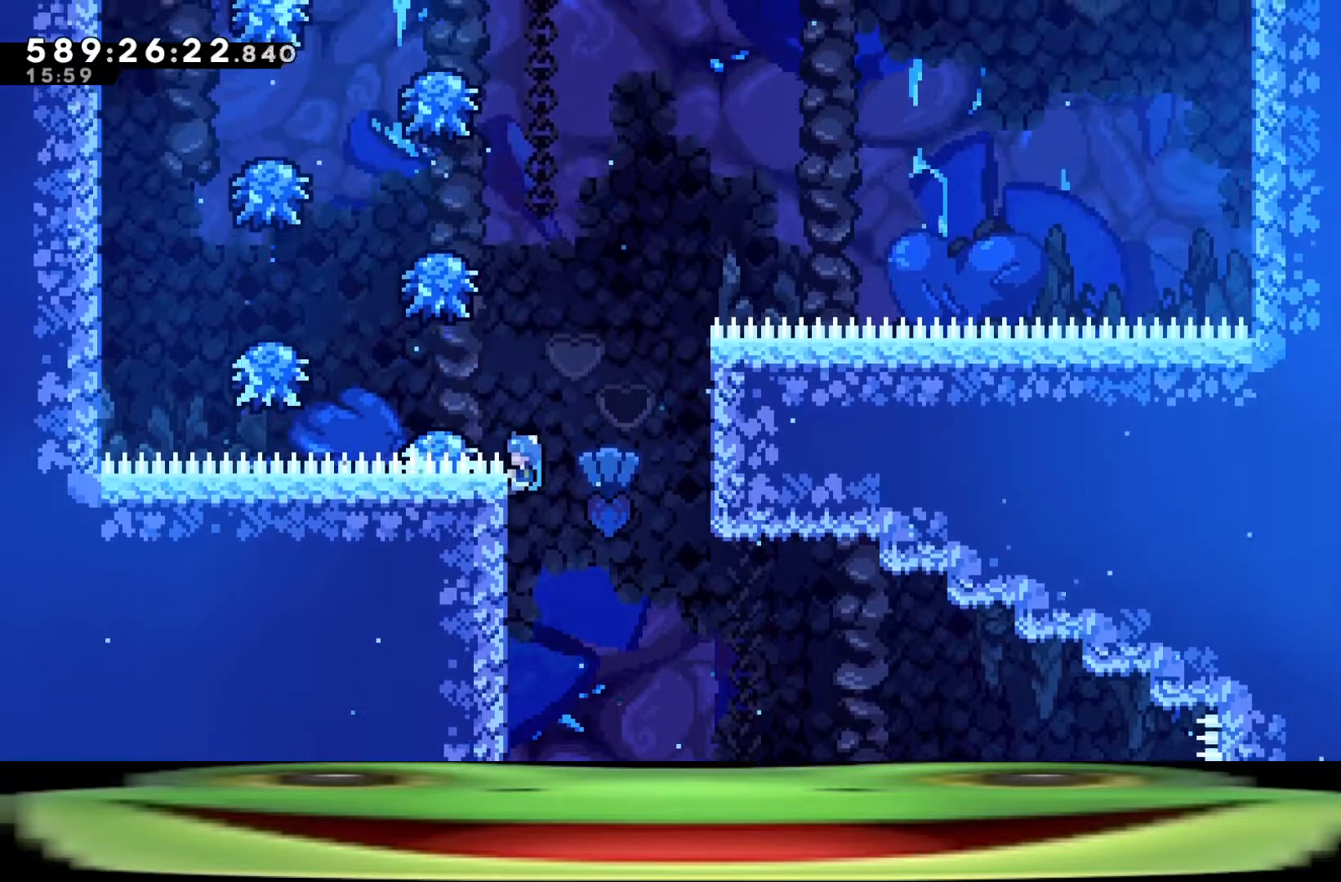
{"keys": ["climb", "jump", "w"], "events": [[117, "a", "up"]]}
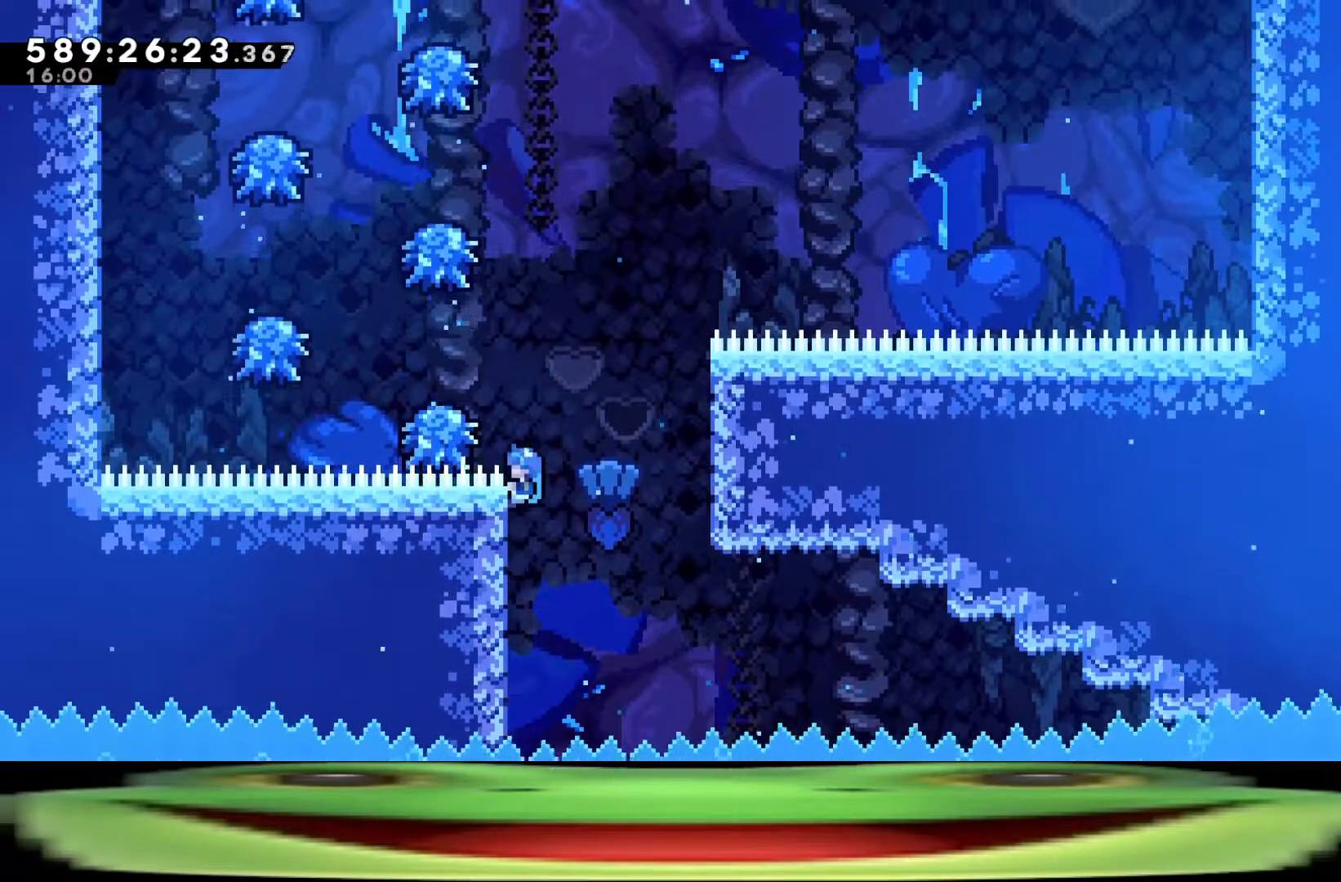
{"keys": ["climb", "d", "jump", "w"], "events": [[33, "jump", "up"], [83, "d", "down"], [133, "w", "up"], [183, "jump", "down"], [317, "w", "down"]]}
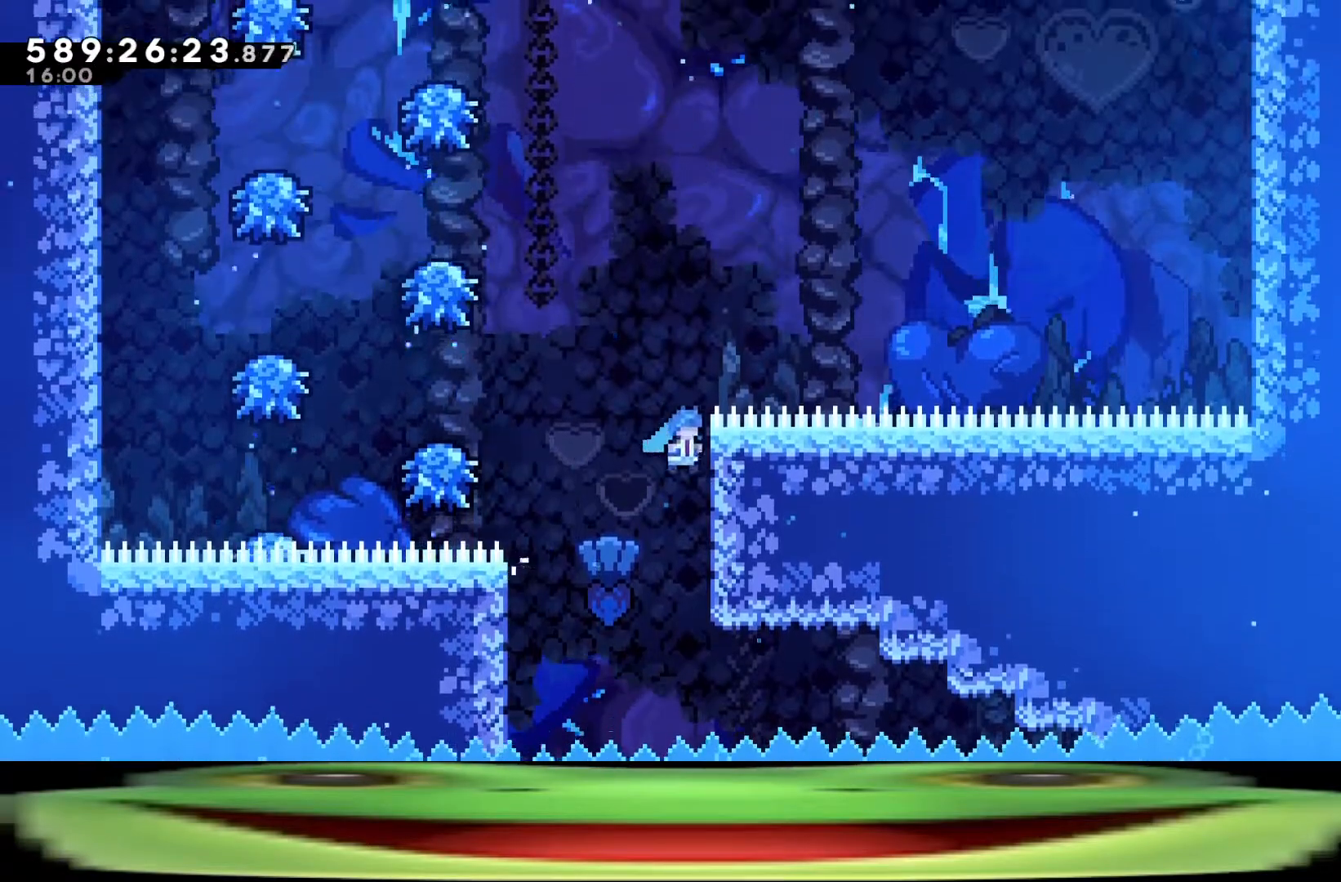
{"keys": ["climb", "d", "jump", "w"], "events": []}
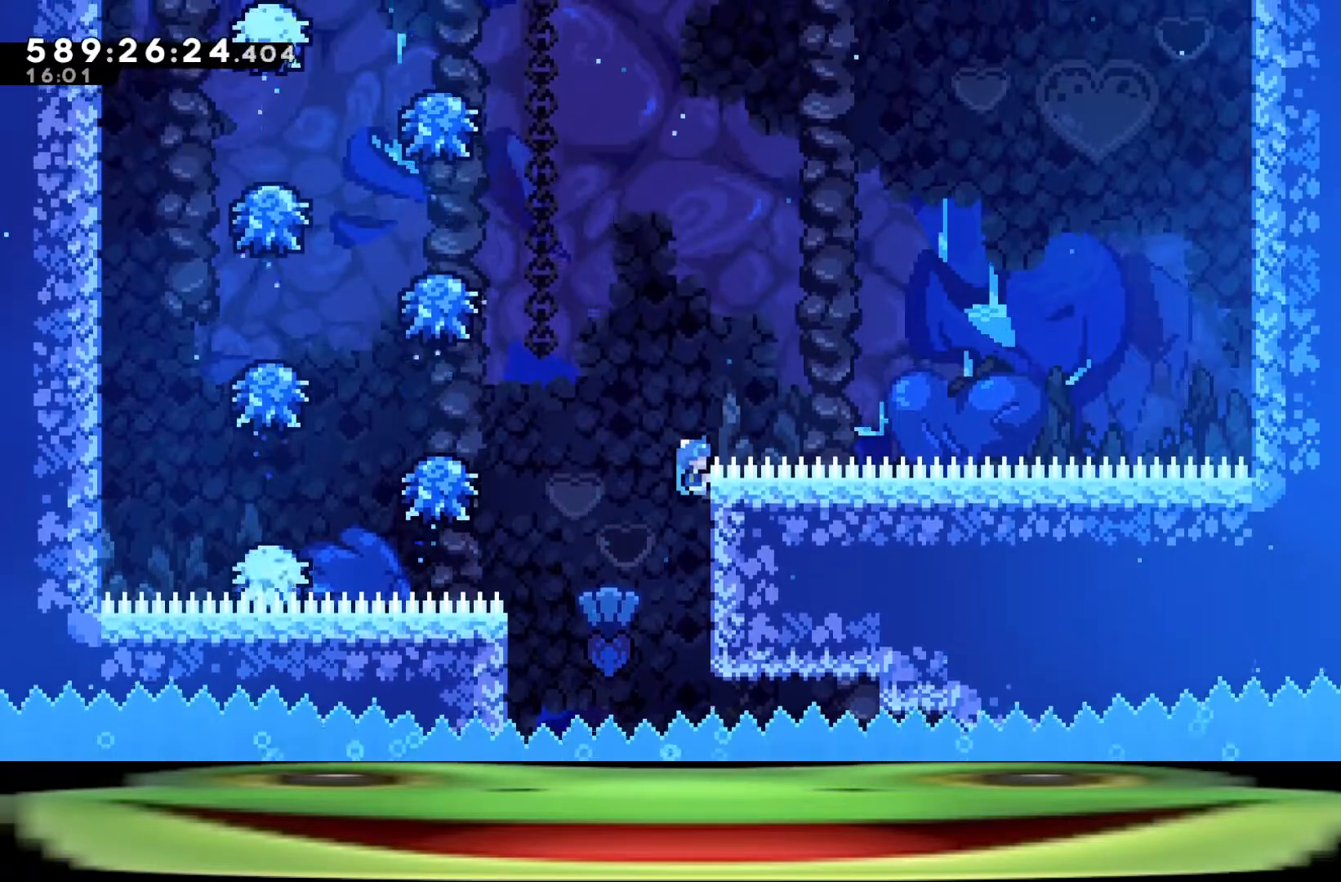
{"keys": ["a", "climb", "jump"], "events": [[350, "d", "up"], [350, "jump", "up"], [350, "w", "up"], [383, "a", "down"], [483, "jump", "down"]]}
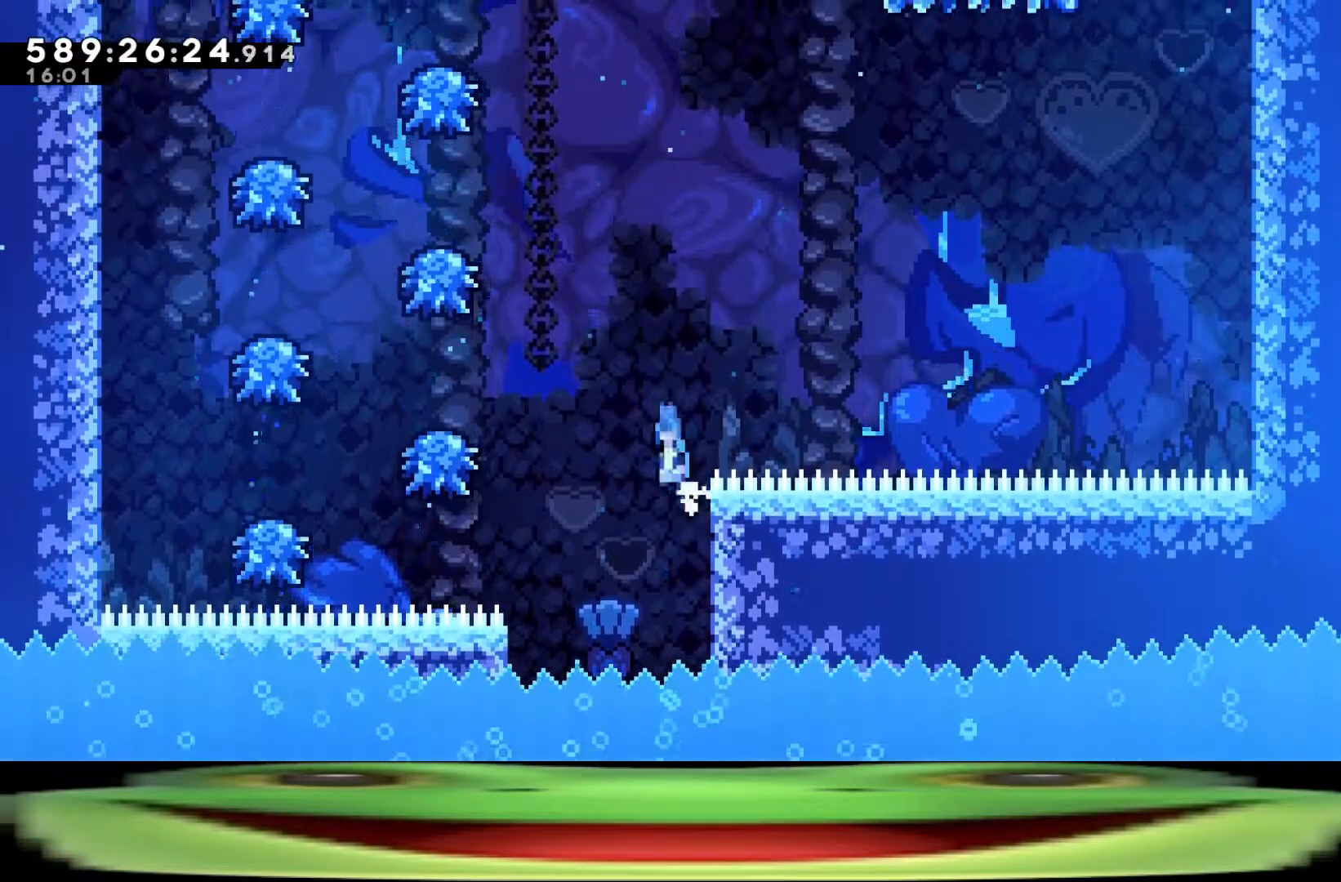
{"keys": ["a", "climb", "jump"], "events": []}
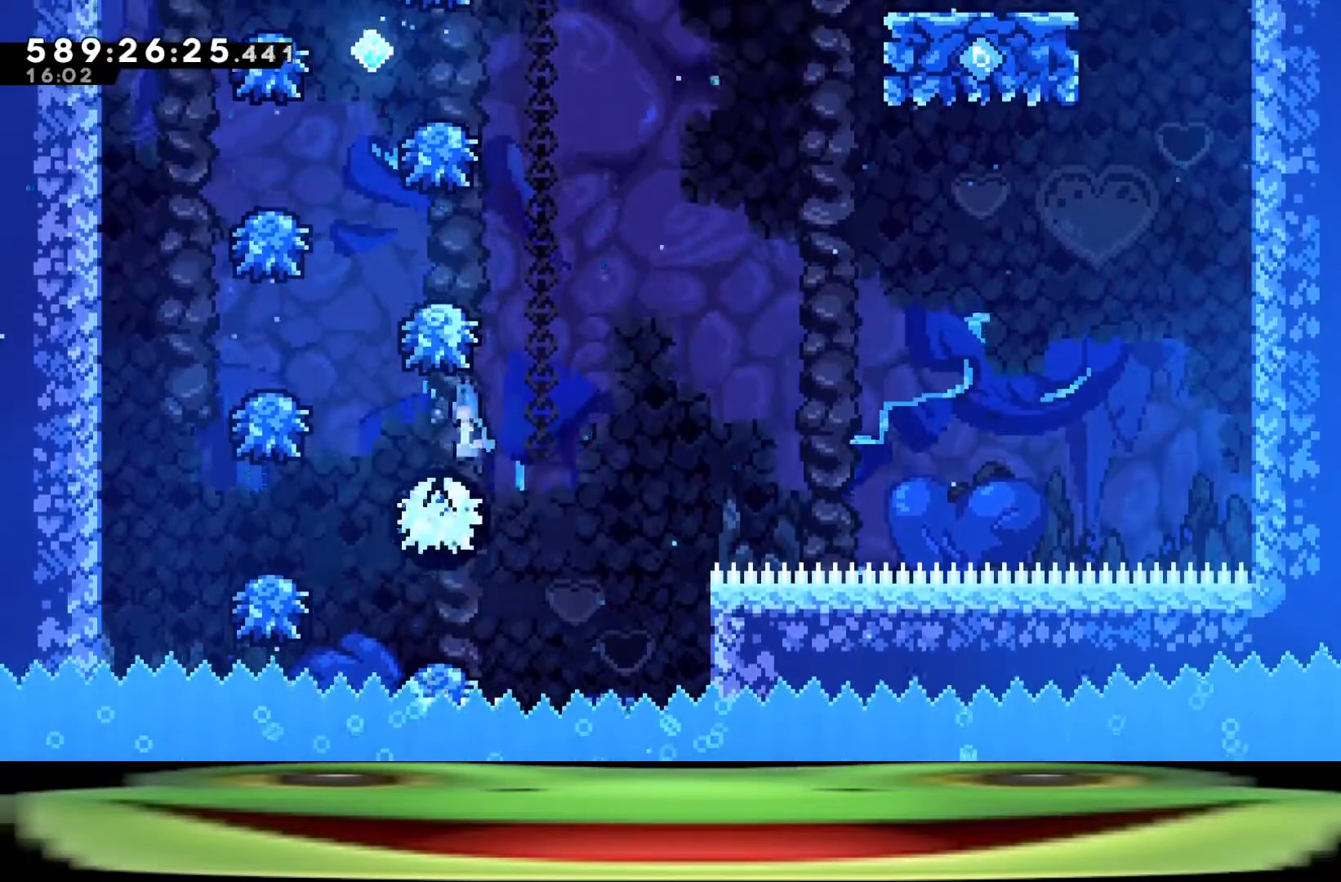
{"keys": ["a", "climb", "jump"], "events": []}
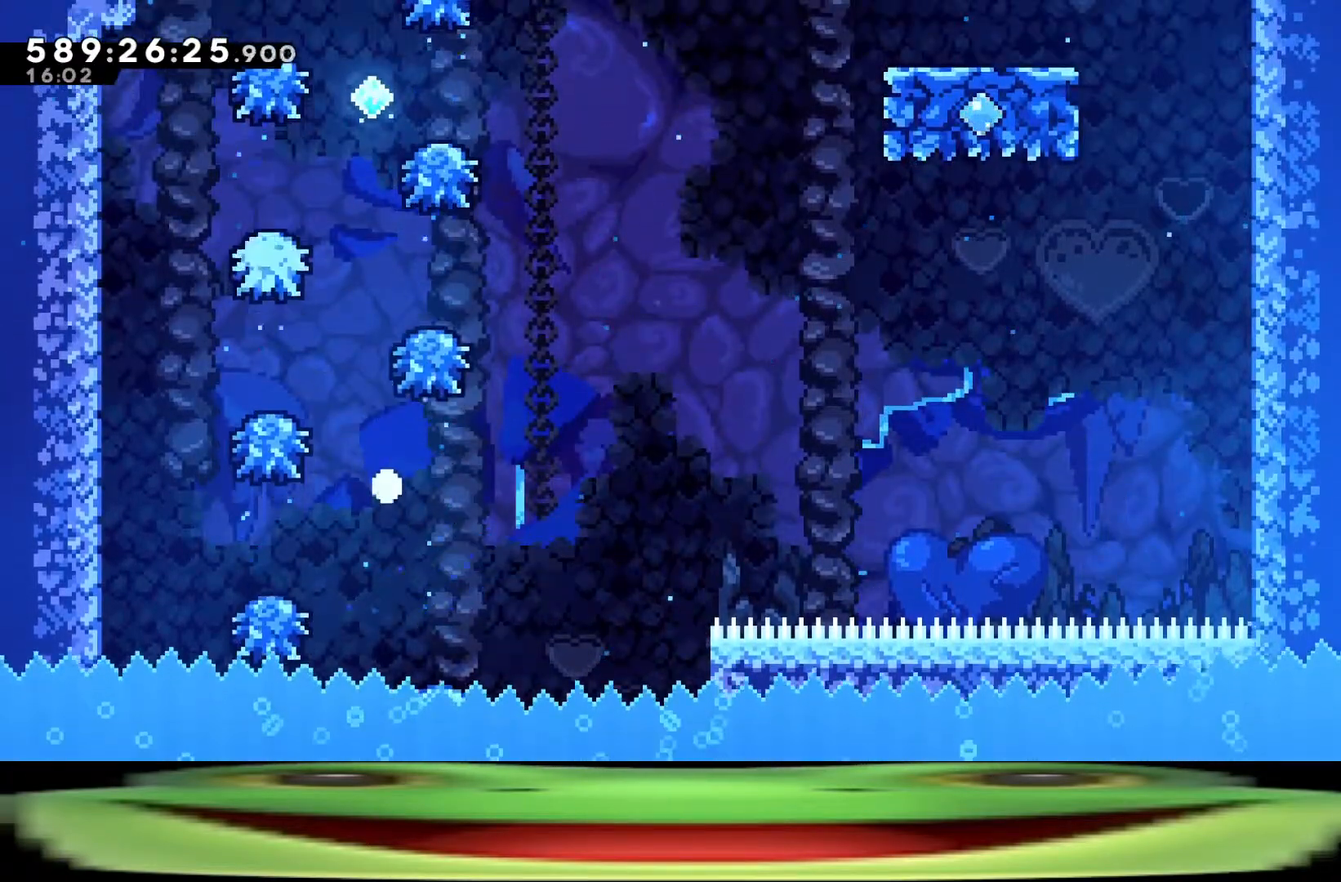
{"keys": ["a", "climb"], "events": [[450, "jump", "up"]]}
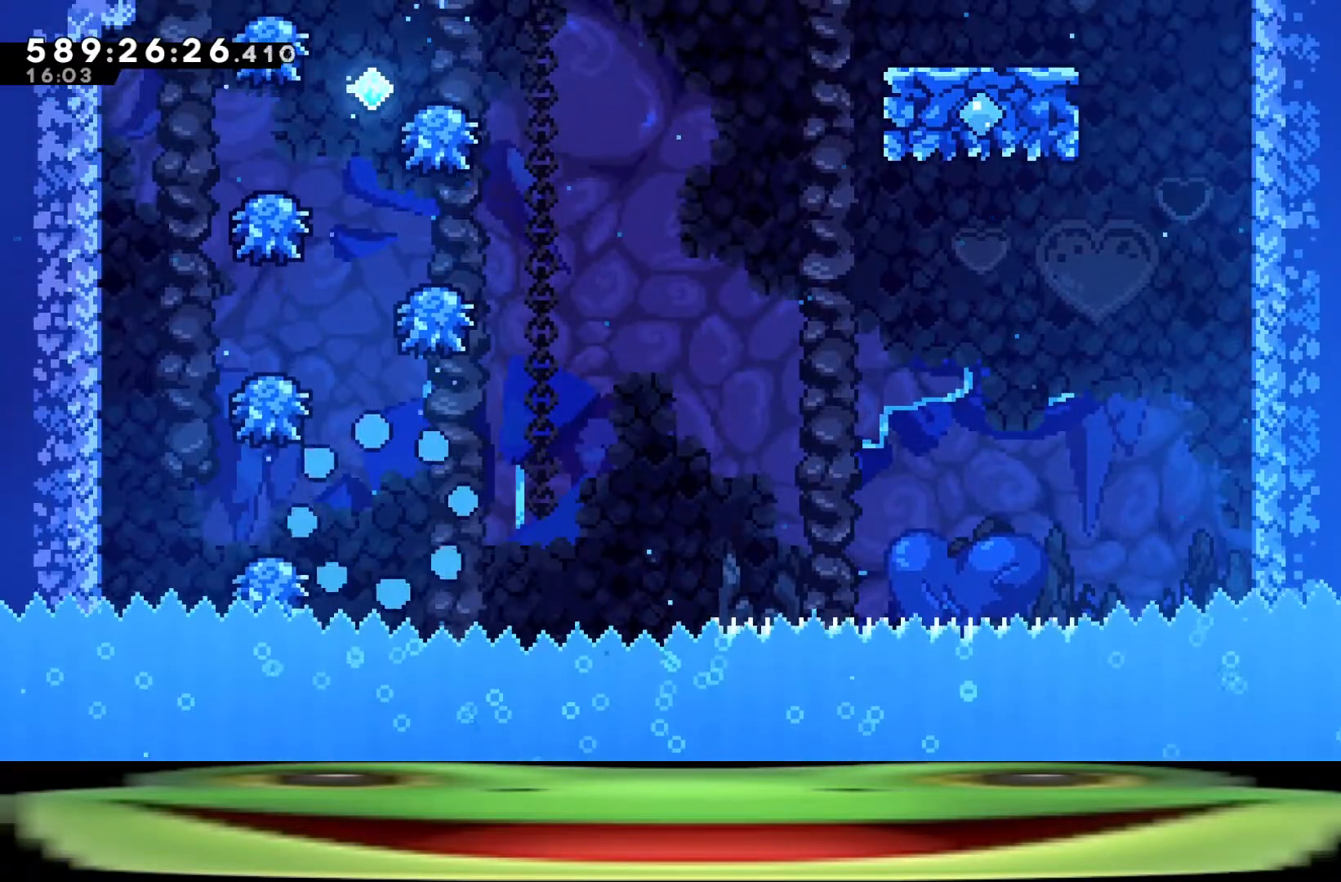
{"keys": [], "events": [[50, "a", "up"], [50, "jump", "down"], [167, "jump", "up"], [217, "jump", "down"], [367, "jump", "up"], [417, "climb", "up"]]}
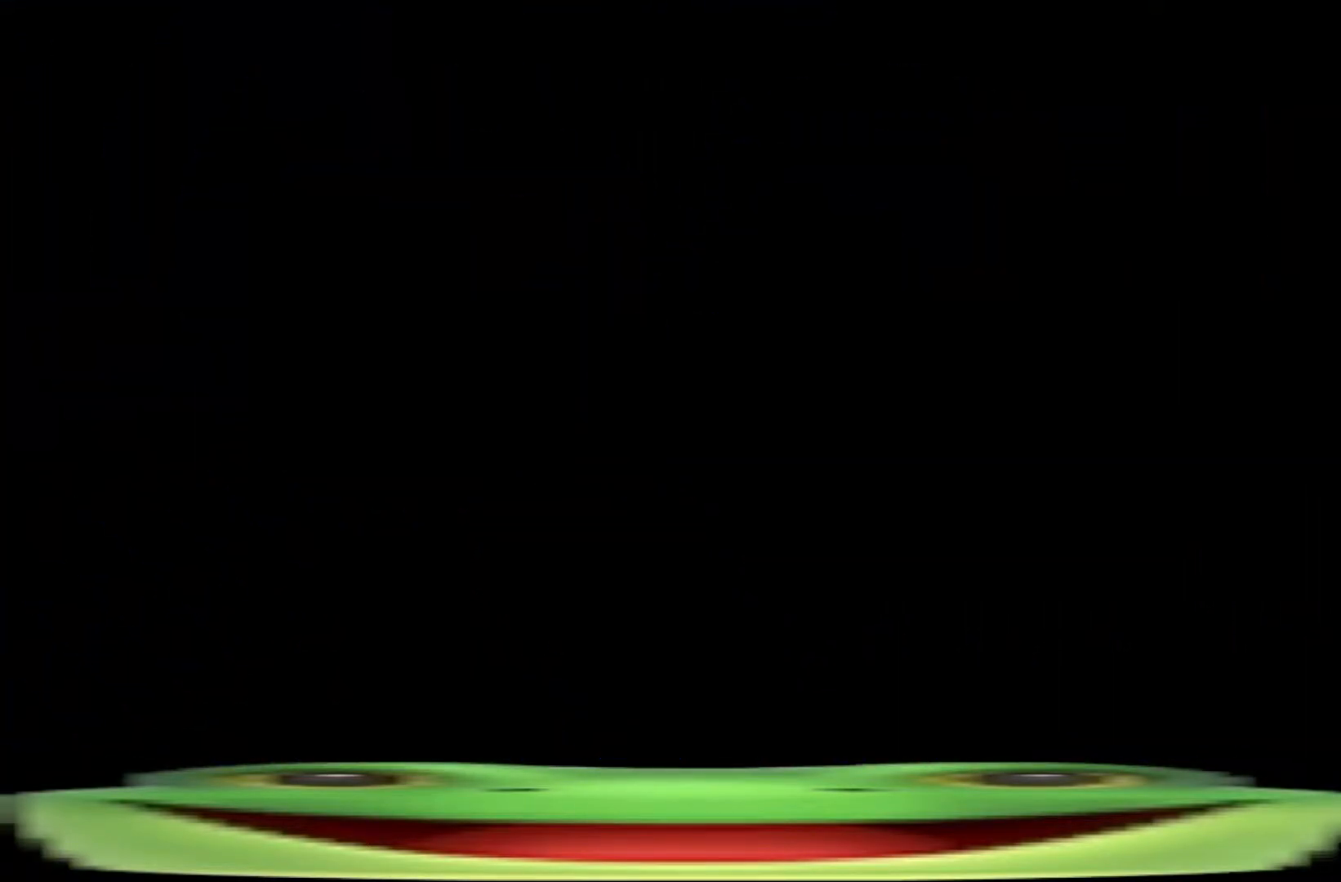
{"keys": [], "events": []}
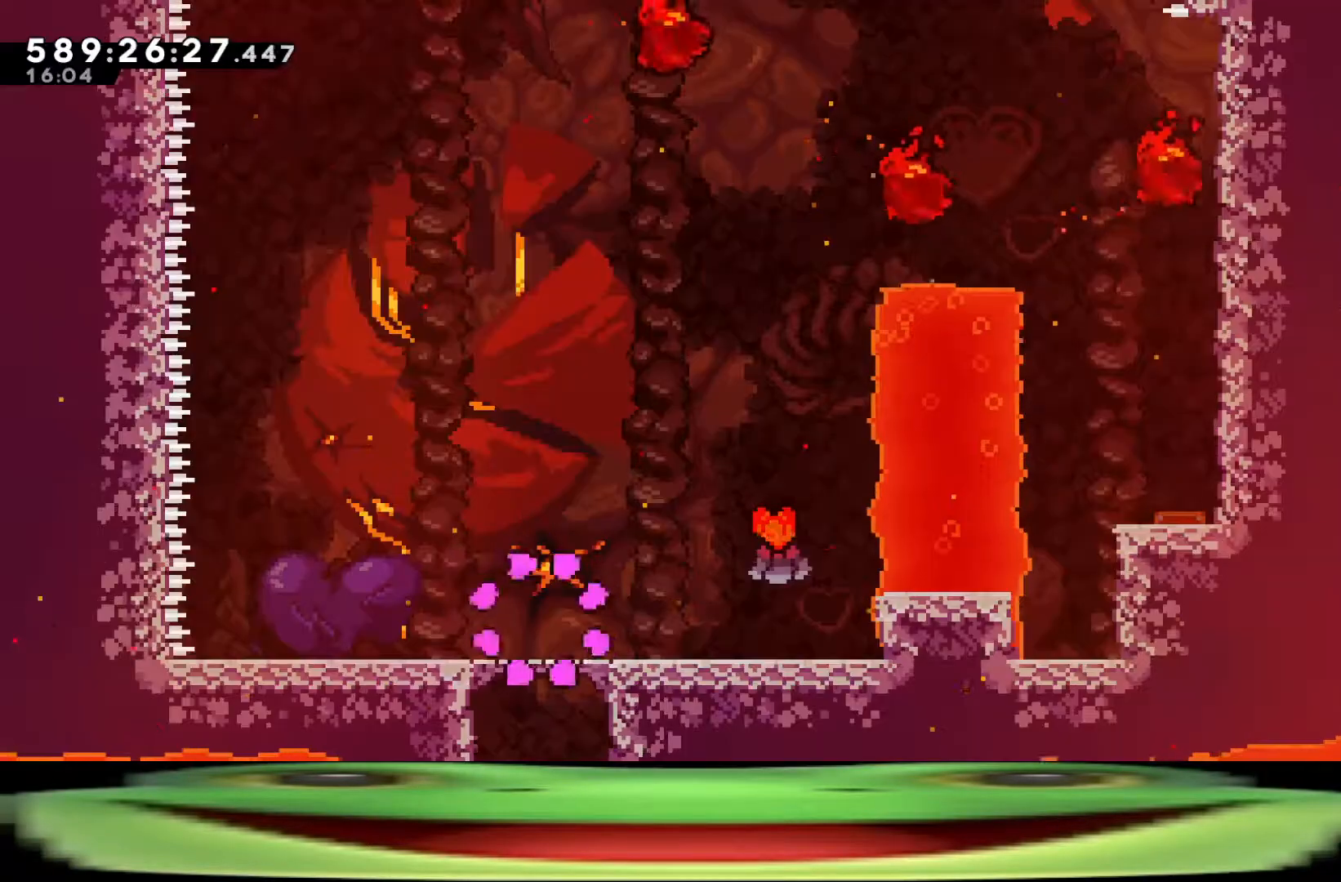
{"keys": [], "events": []}
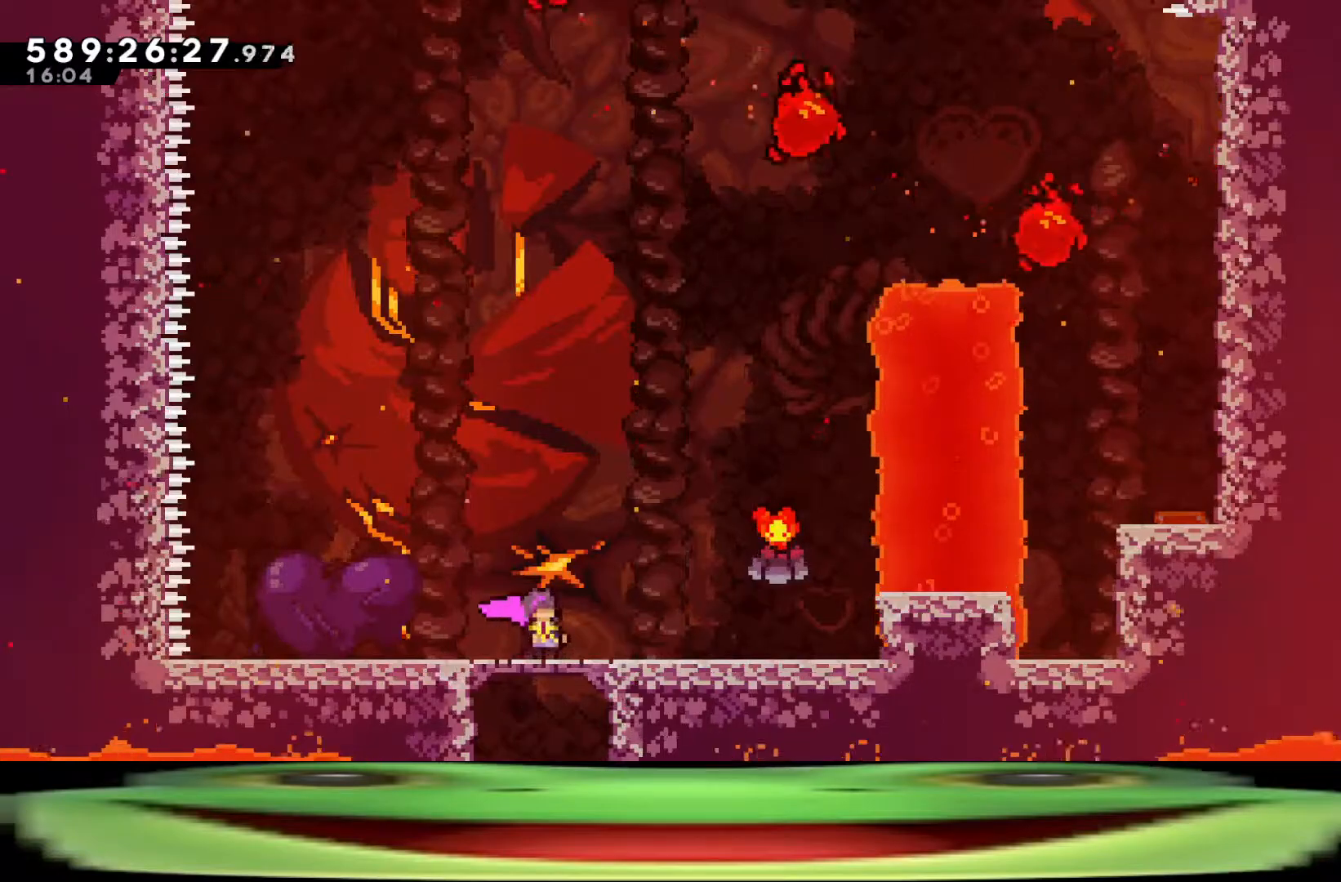
{"keys": [], "events": []}
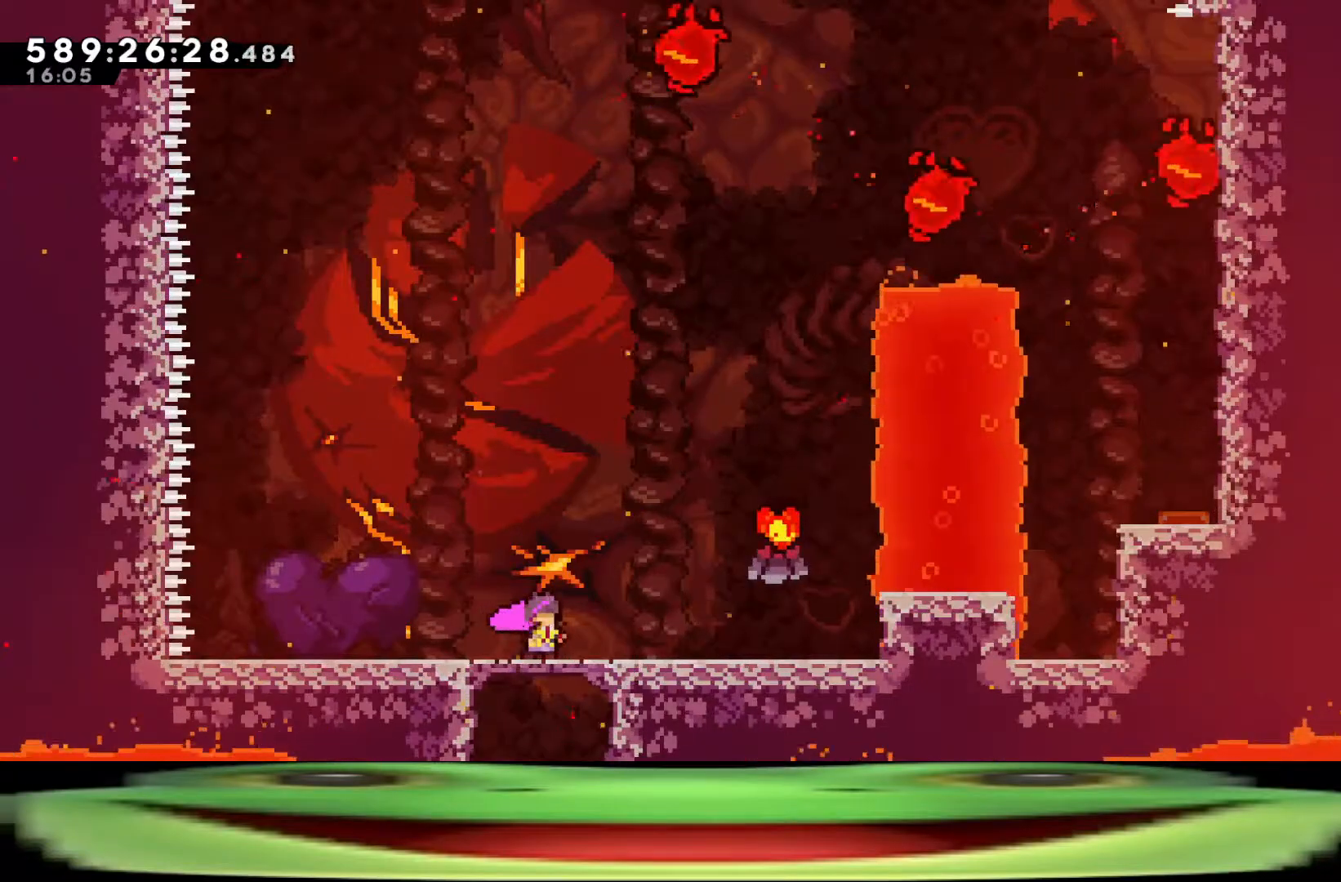
{"keys": [], "events": []}
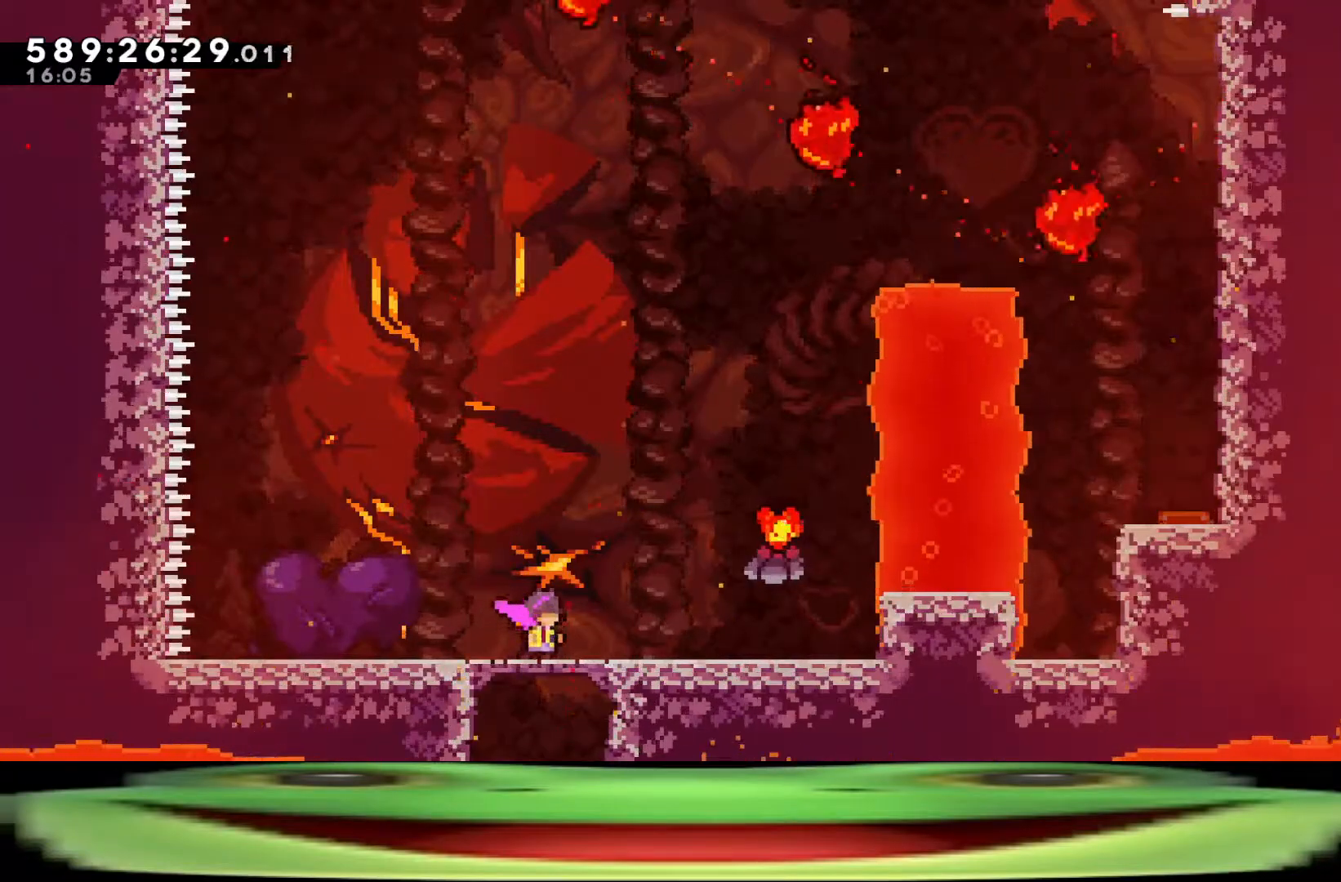
{"keys": ["demo", "pause"], "events": [[400, "pause", "down"], [450, "demo", "down"]]}
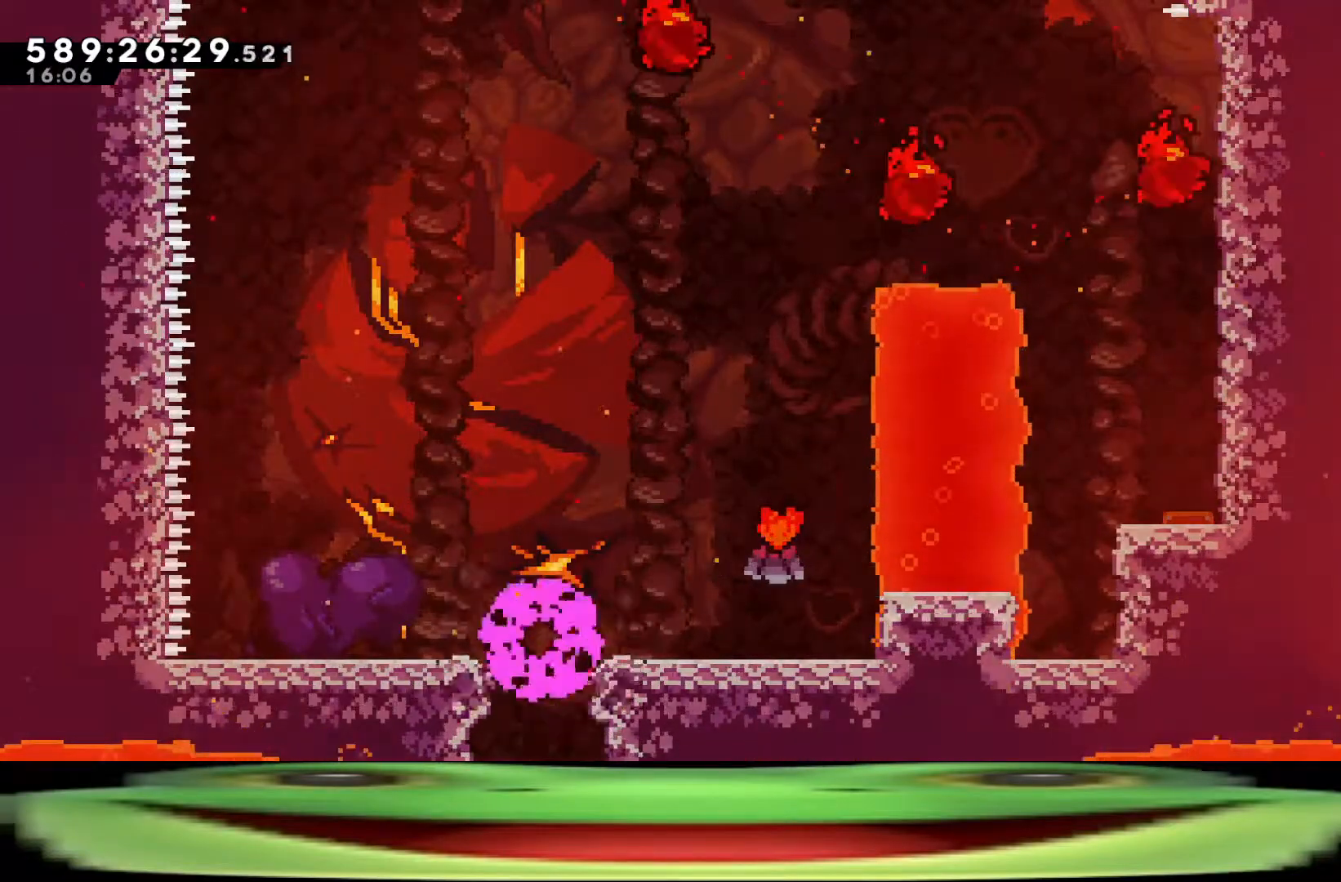
{"keys": ["jump"], "events": [[33, "demo", "up"], [33, "pause", "up"], [133, "jump", "down"], [233, "jump", "up"], [267, "jump", "down"], [367, "jump", "up"], [400, "jump", "down"]]}
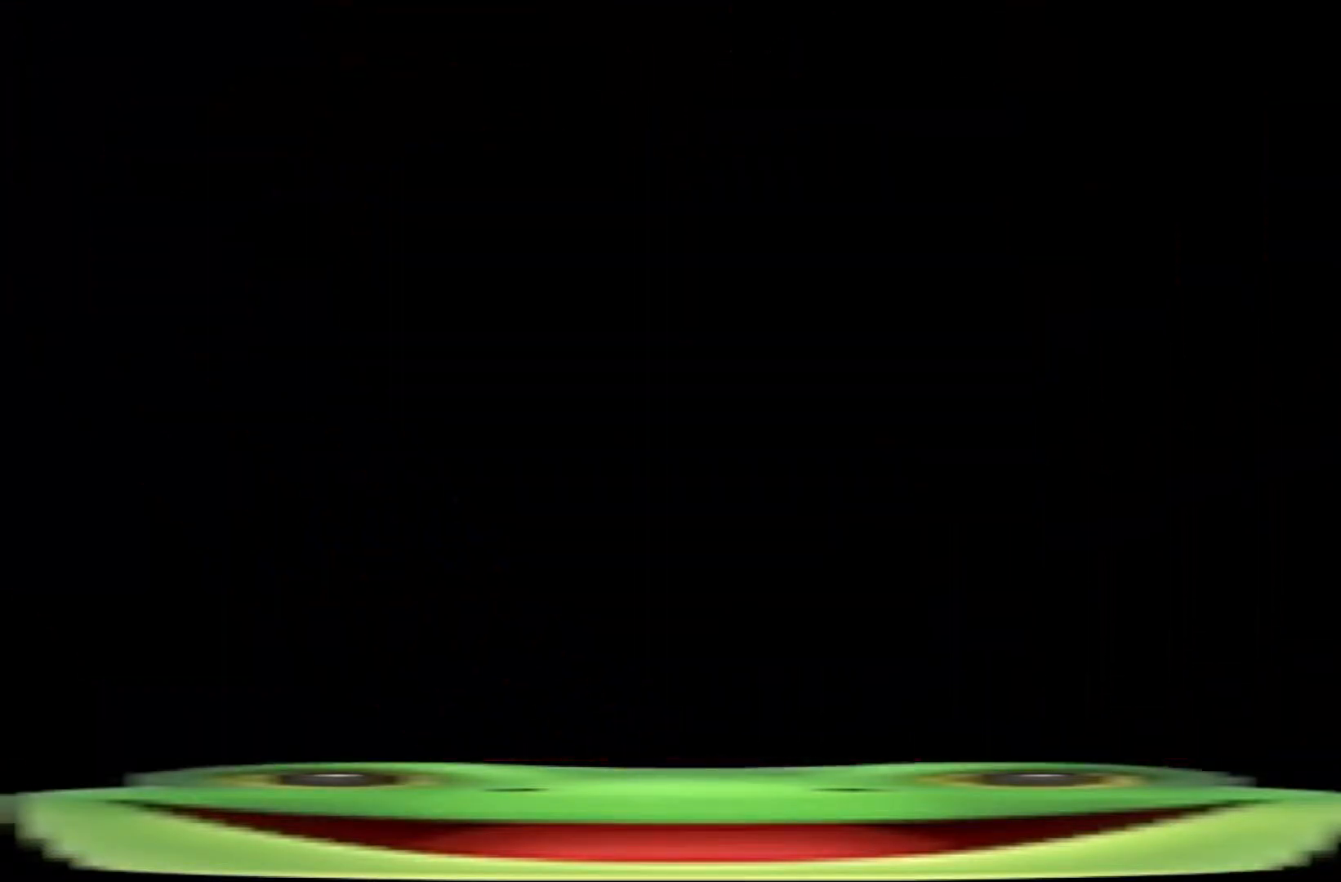
{"keys": [], "events": [[183, "jump", "up"]]}
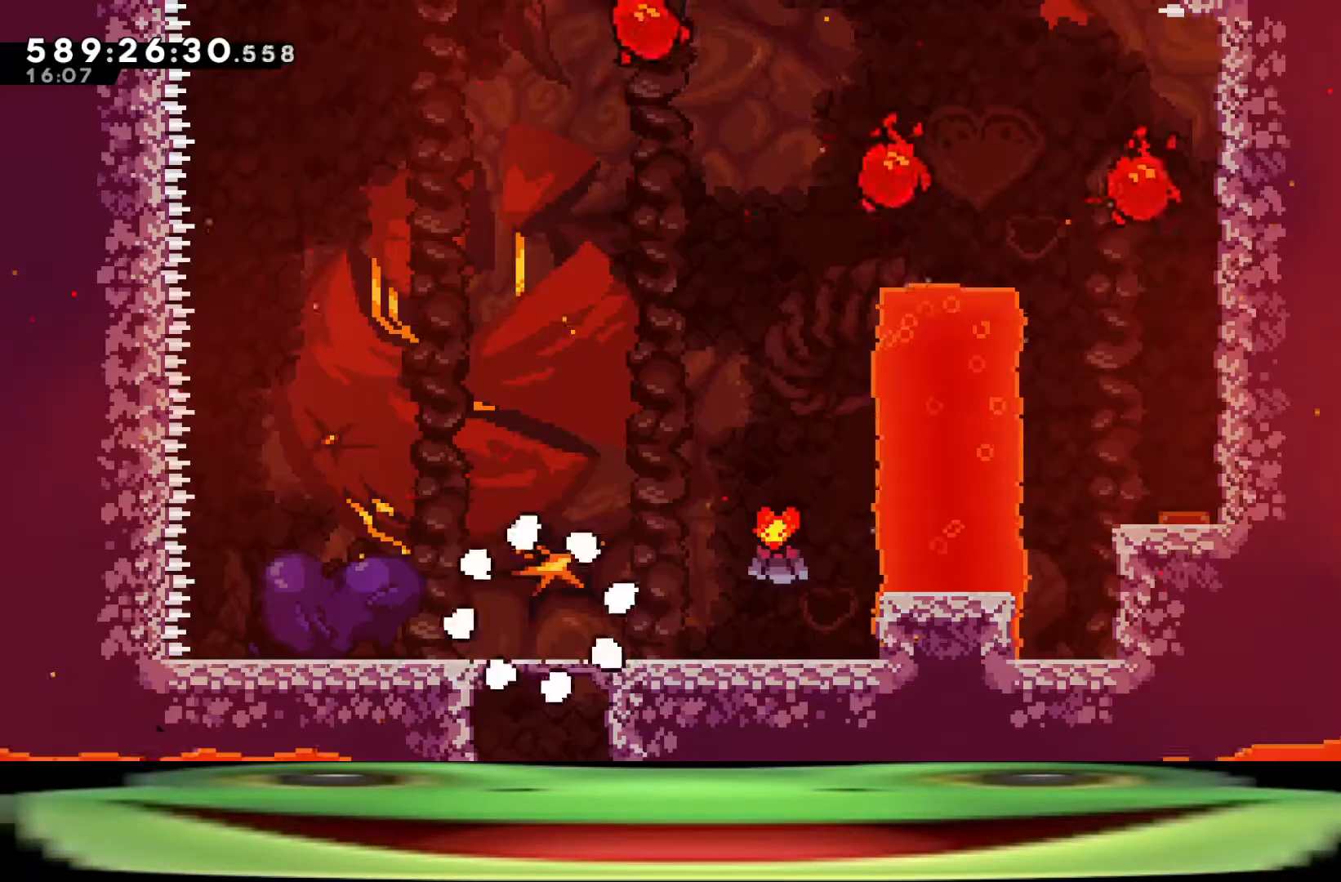
{"keys": [], "events": []}
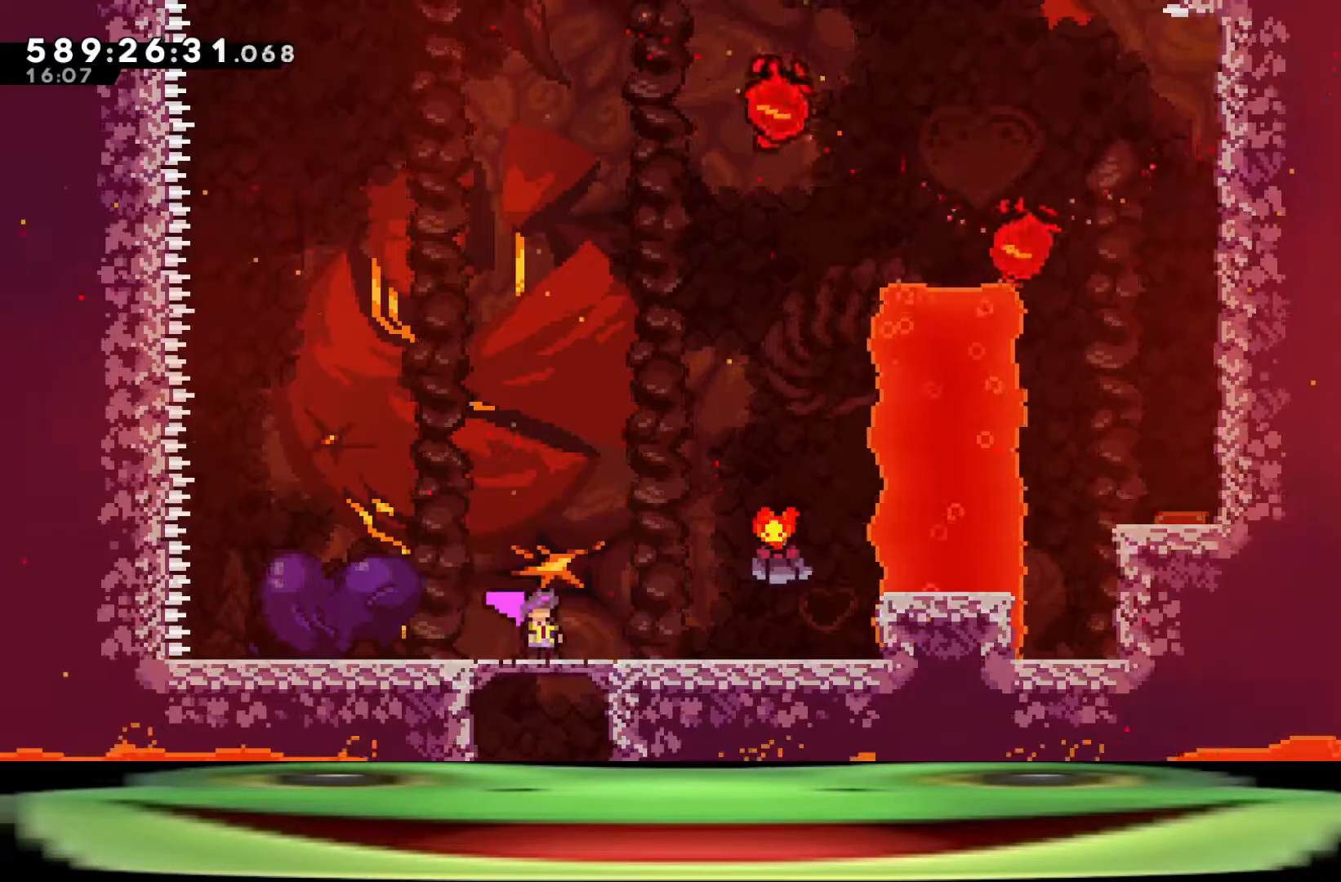
{"keys": [], "events": []}
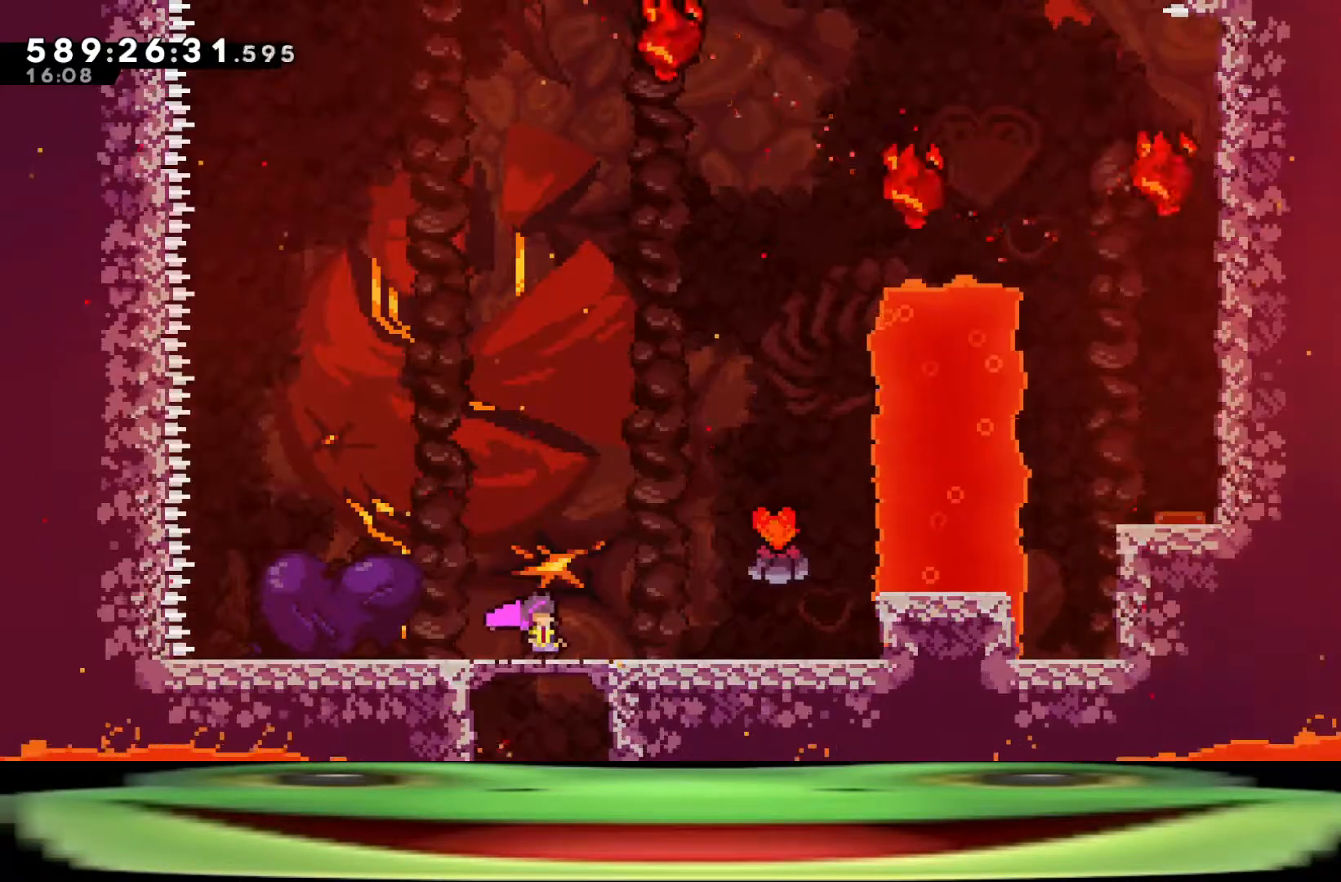
{"keys": [], "events": []}
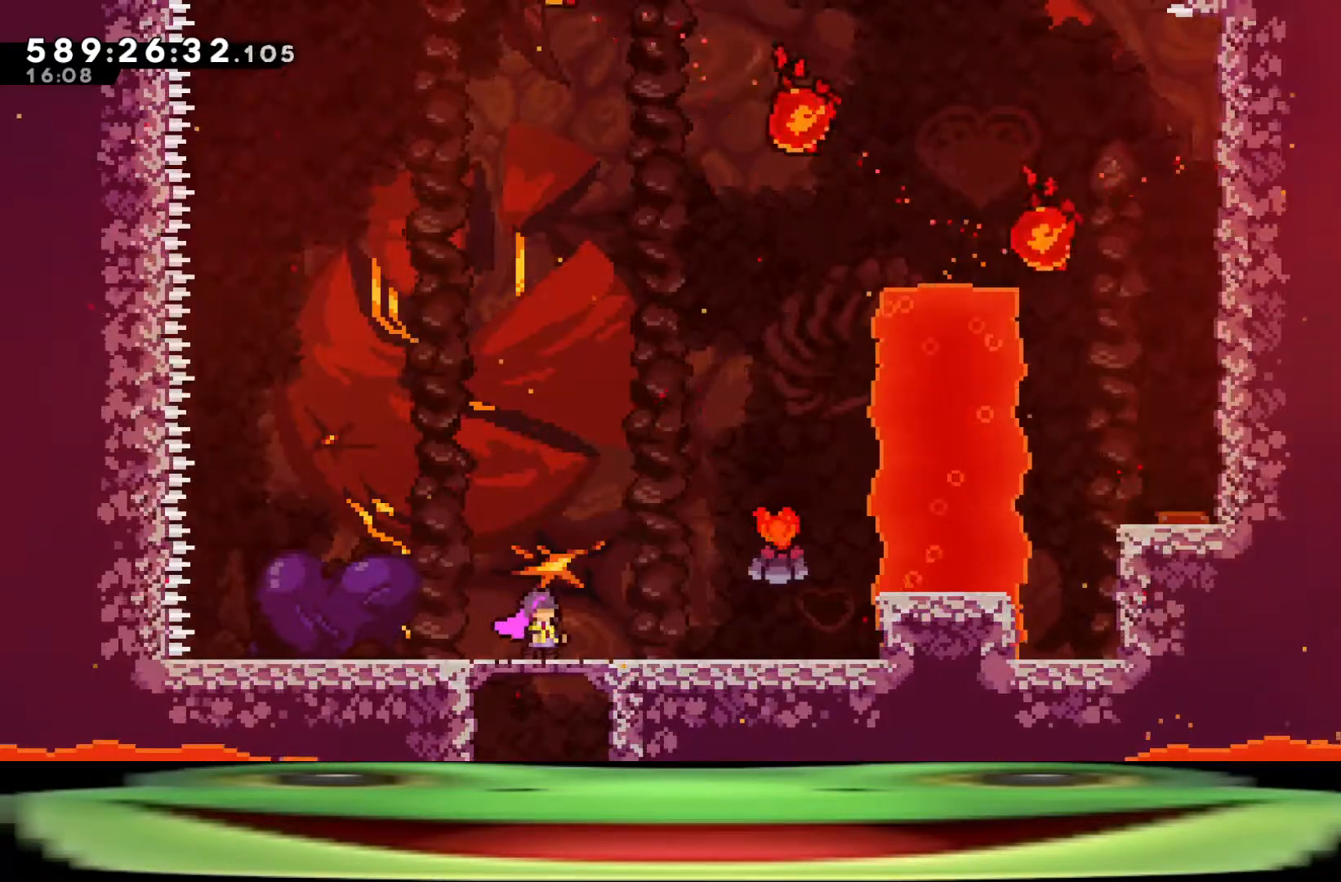
{"keys": ["pause"], "events": [[500, "pause", "down"]]}
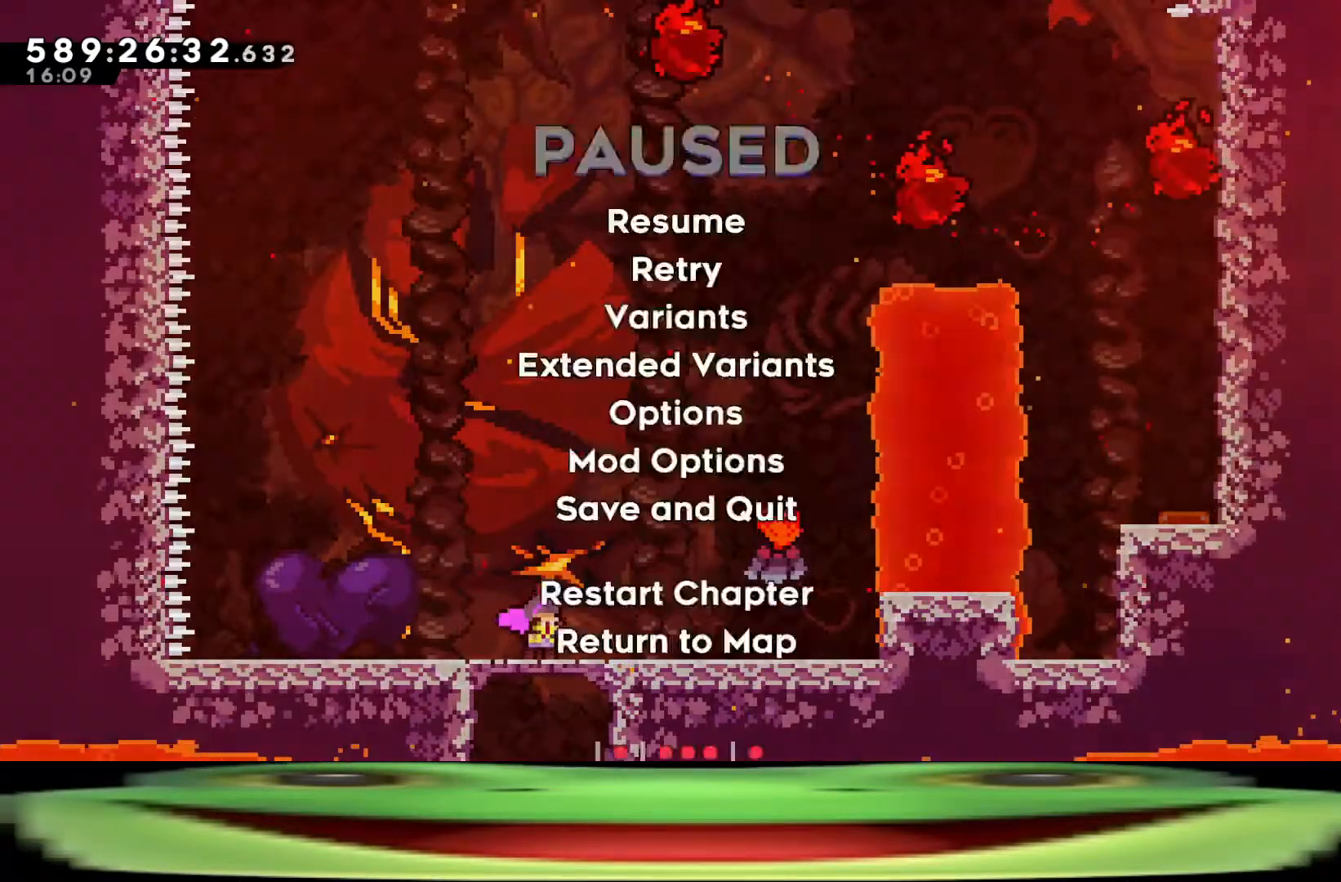
{"keys": ["jump"], "events": [[33, "demo", "down"], [133, "pause", "up"], [167, "demo", "up"], [217, "jump", "down"], [267, "jump", "up"], [367, "jump", "down"], [400, "jump", "up"], [500, "jump", "down"]]}
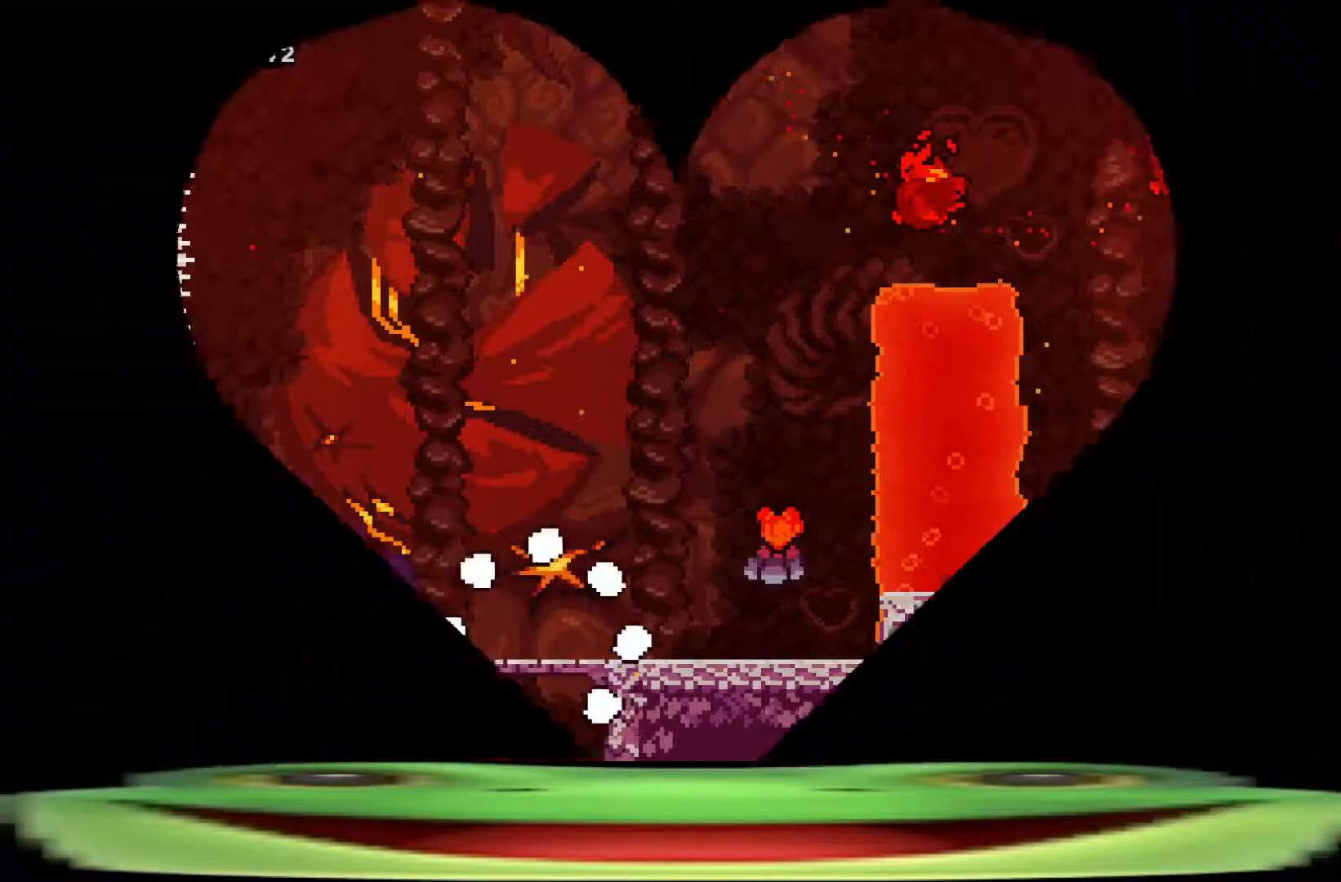
{"keys": [], "events": [[50, "jump", "up"], [100, "jump", "down"], [150, "jump", "up"], [250, "jump", "down"], [283, "jump", "up"], [383, "jump", "down"], [433, "jump", "up"]]}
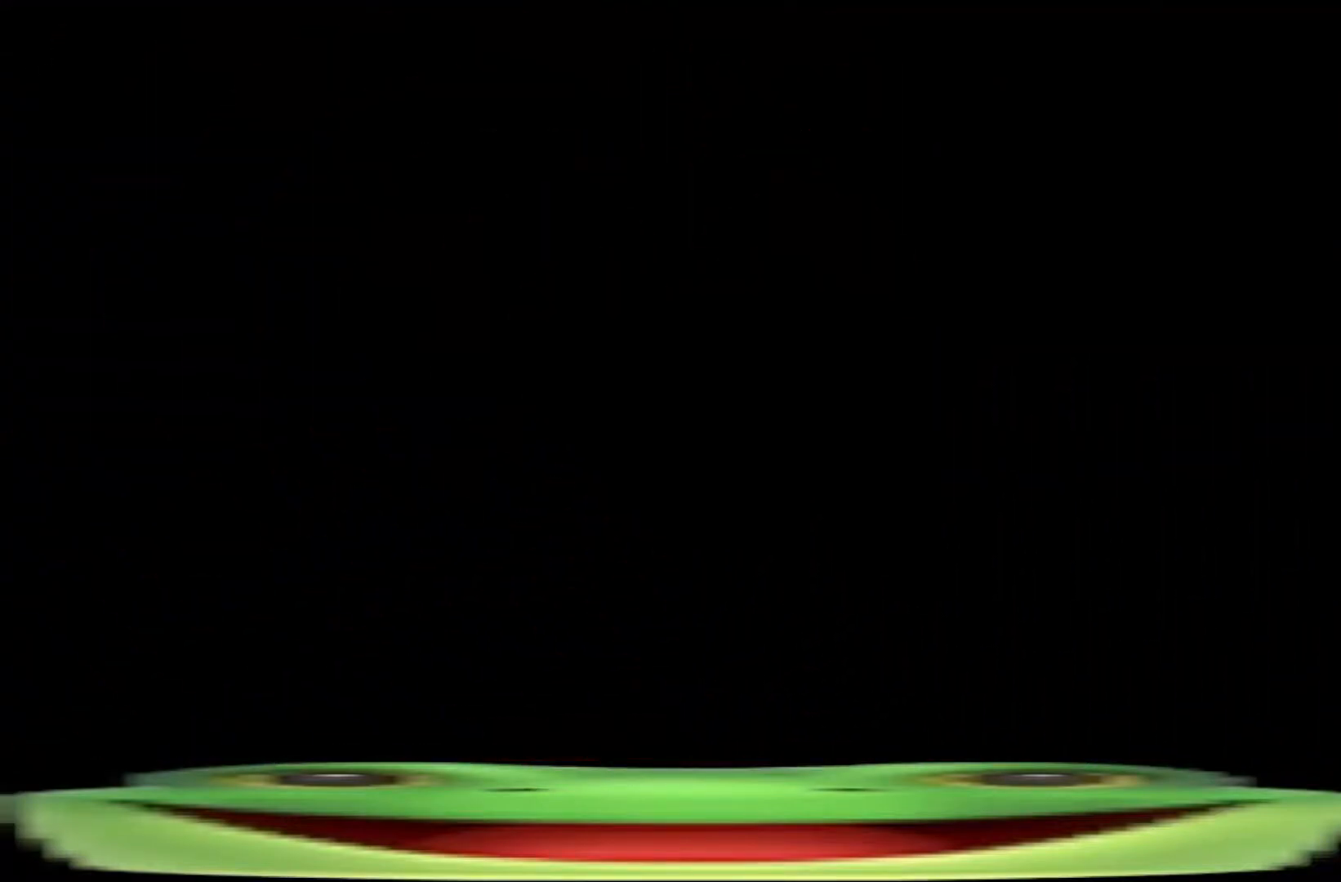
{"keys": ["d"], "events": [[300, "d", "down"]]}
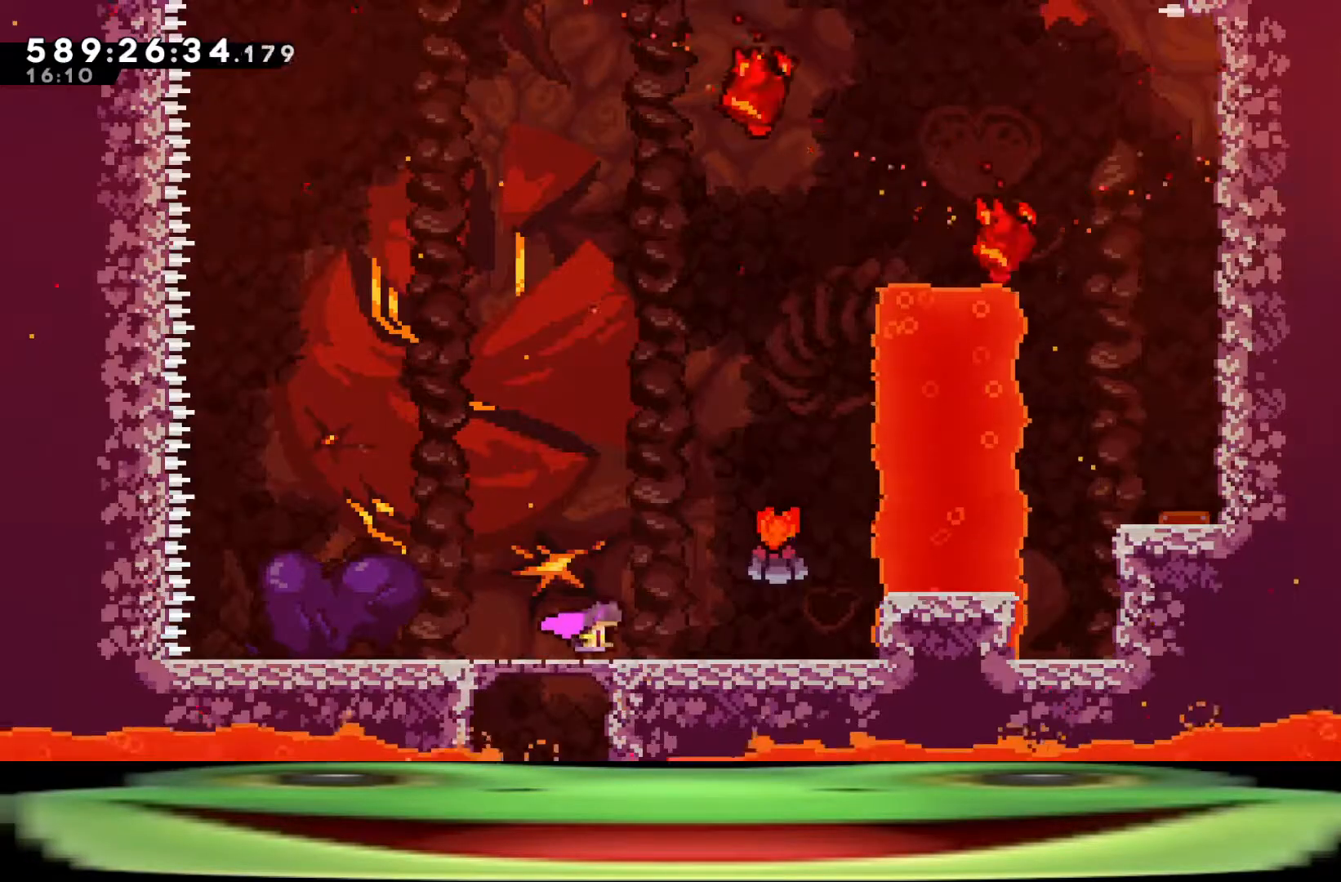
{"keys": ["d", "jump"], "events": [[183, "jump", "down"]]}
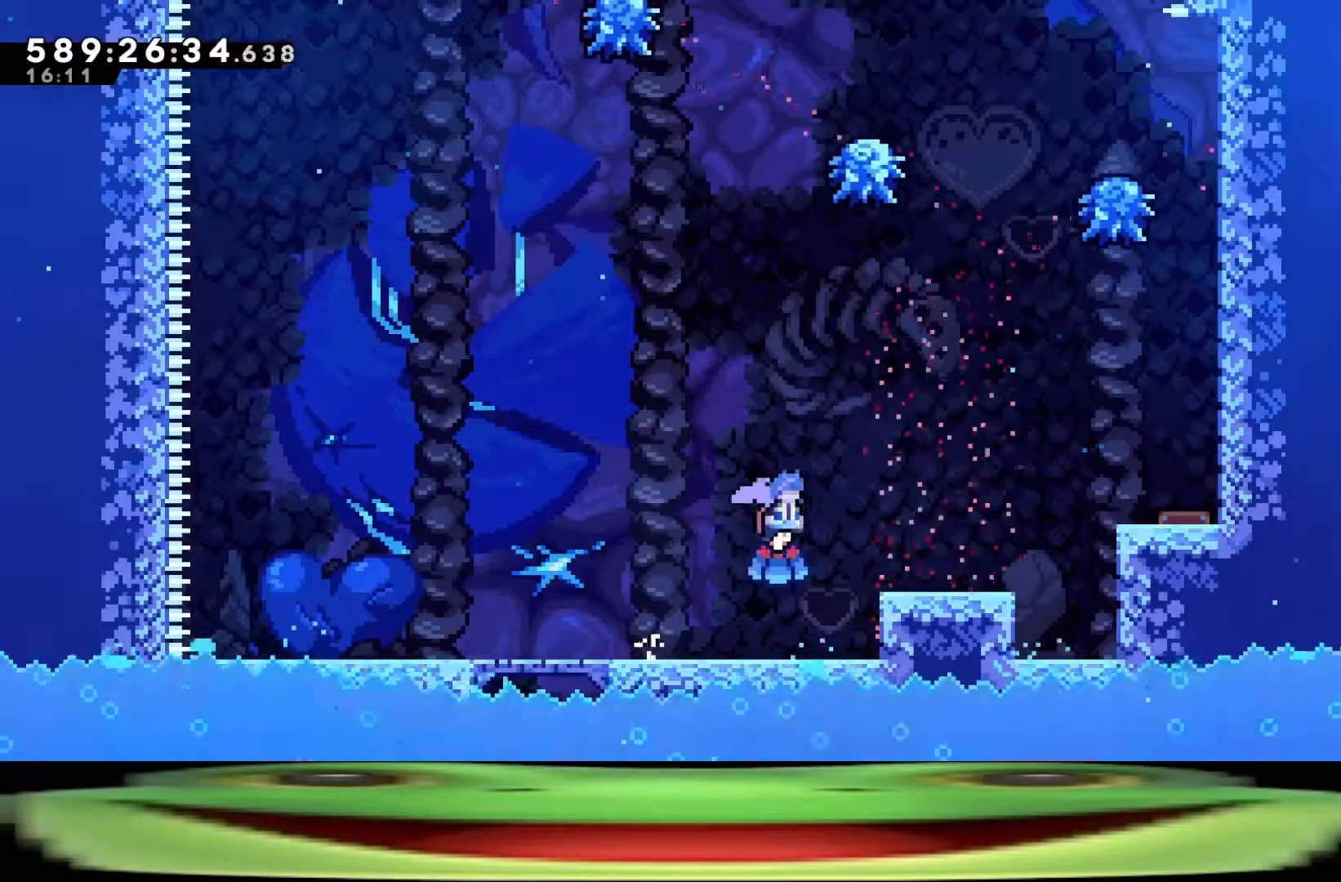
{"keys": ["climb", "d", "jump", "w"], "events": [[233, "jump", "up"], [383, "jump", "down"], [433, "climb", "down"], [483, "w", "down"]]}
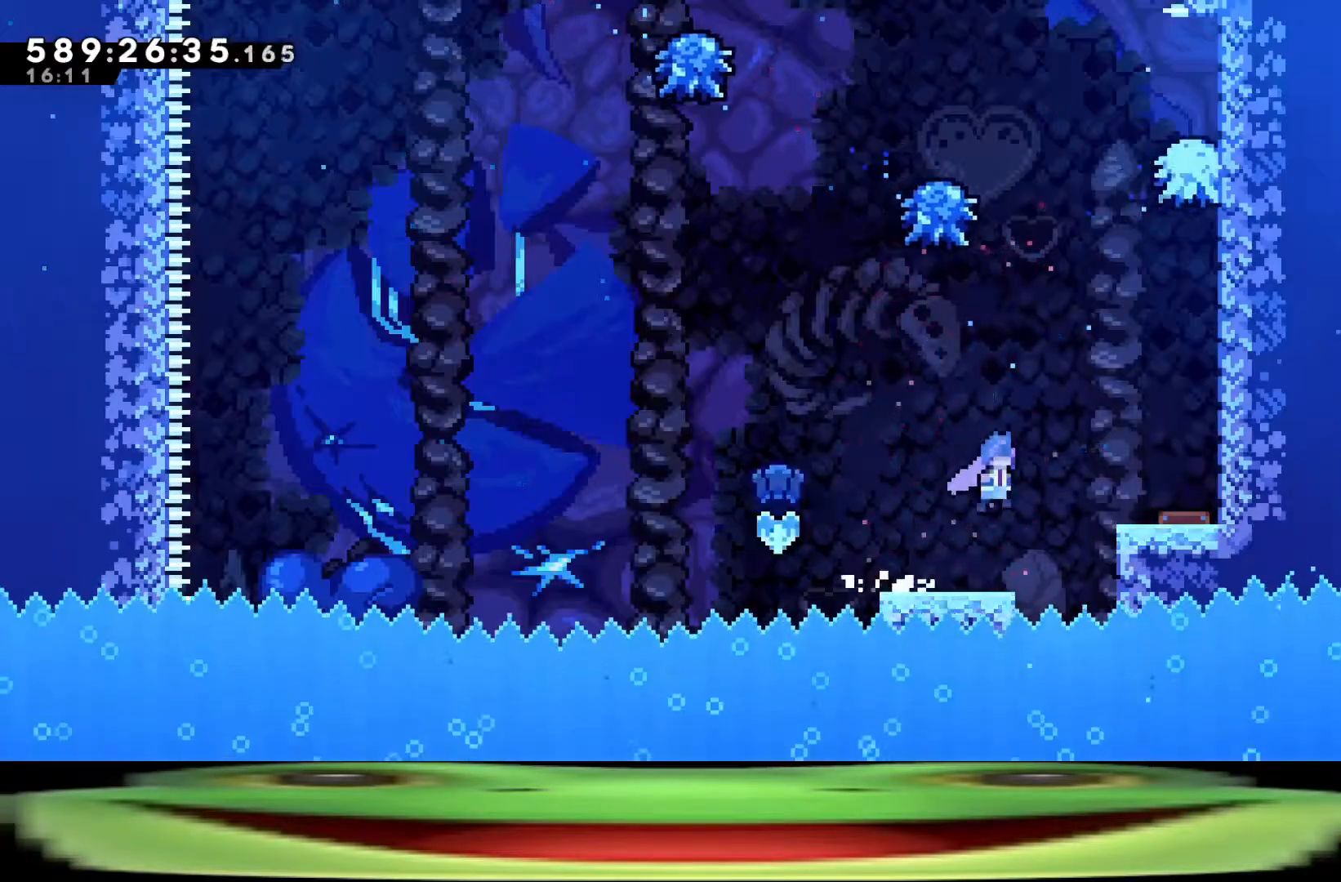
{"keys": ["climb", "d", "jump", "w"], "events": []}
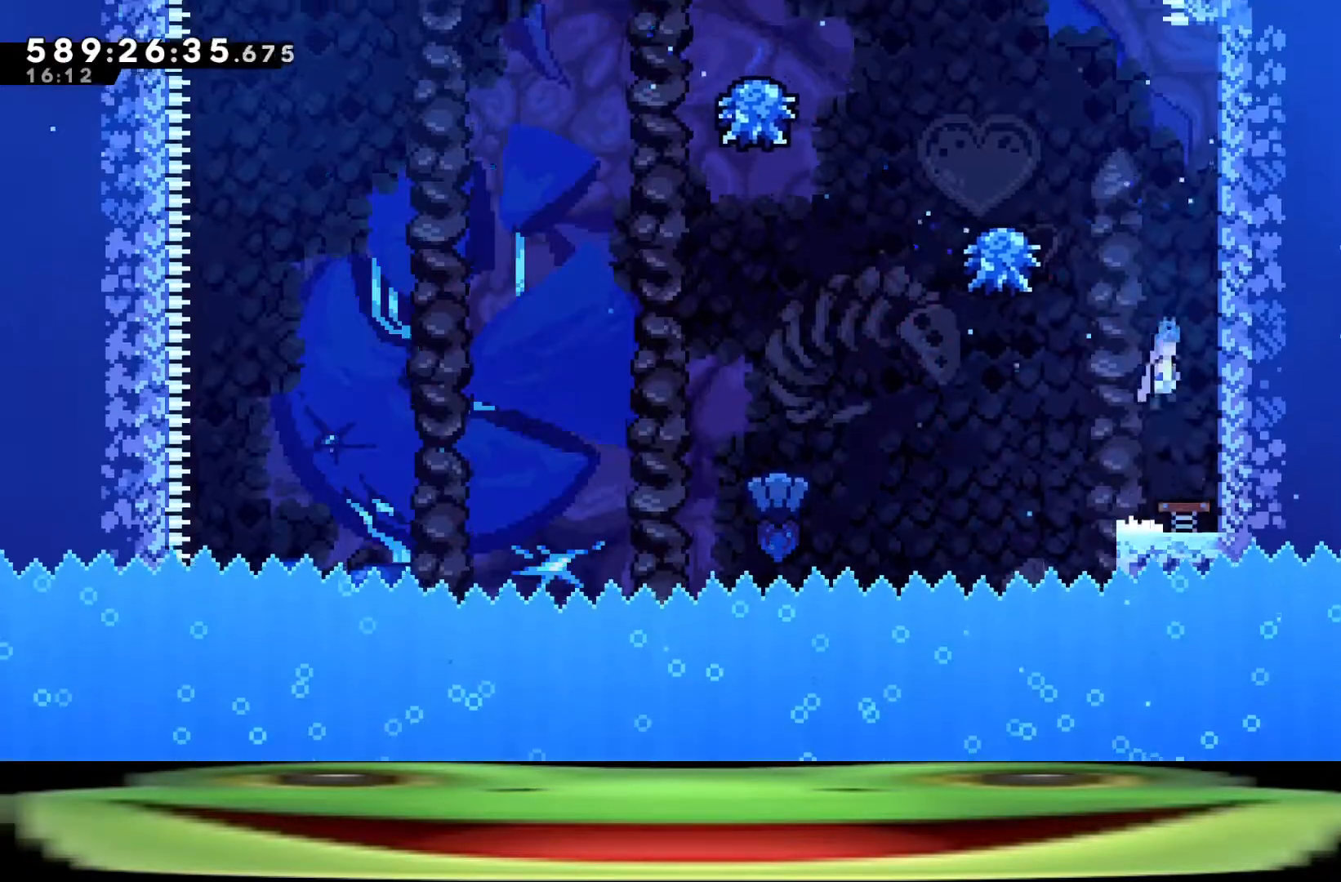
{"keys": ["climb", "d", "jump", "w"], "events": []}
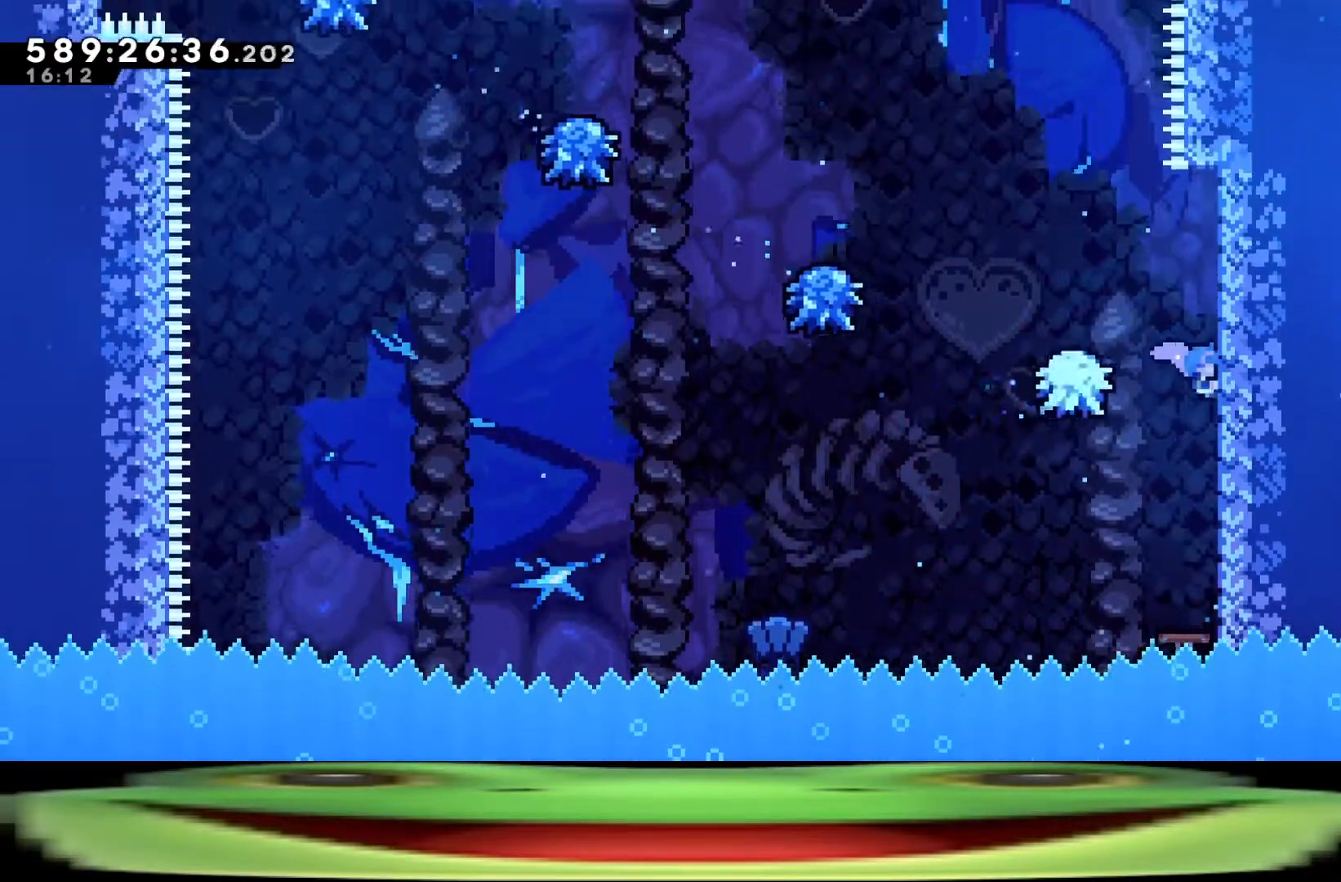
{"keys": ["a", "climb", "jump", "w"], "events": [[50, "d", "up"], [50, "jump", "up"], [100, "a", "down"], [150, "jump", "down"]]}
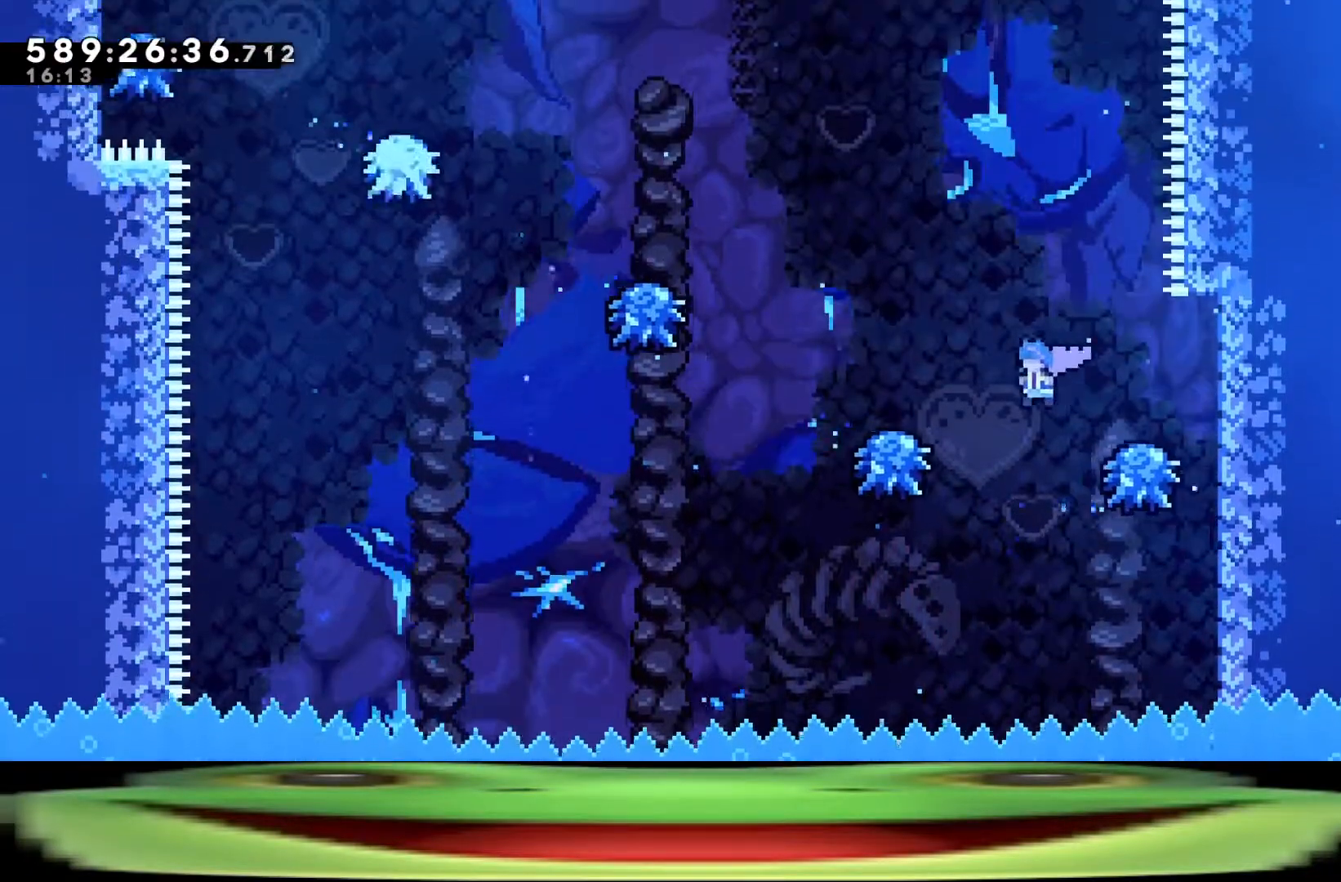
{"keys": ["a", "climb", "jump", "w"], "events": []}
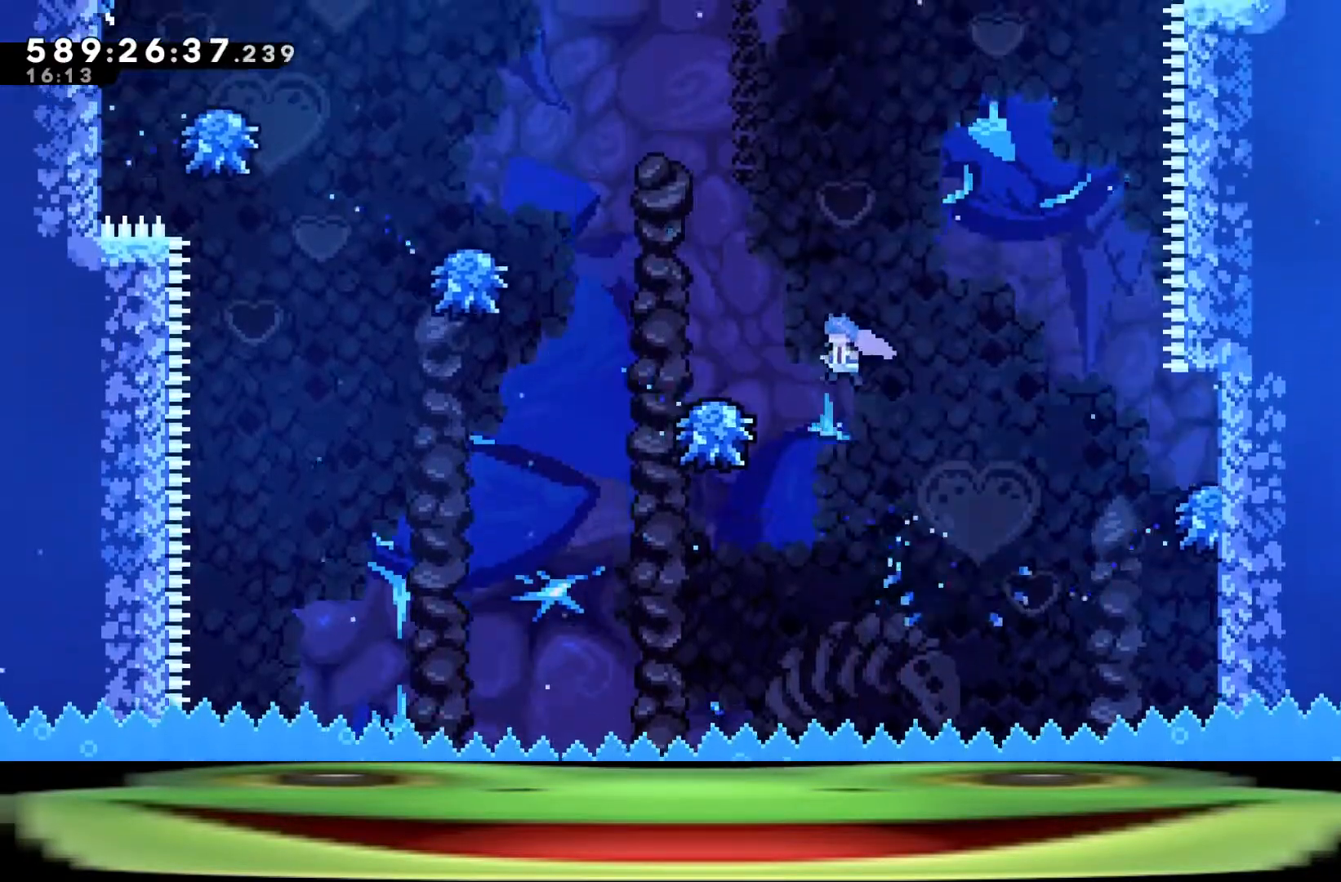
{"keys": ["a", "climb", "jump", "w"], "events": []}
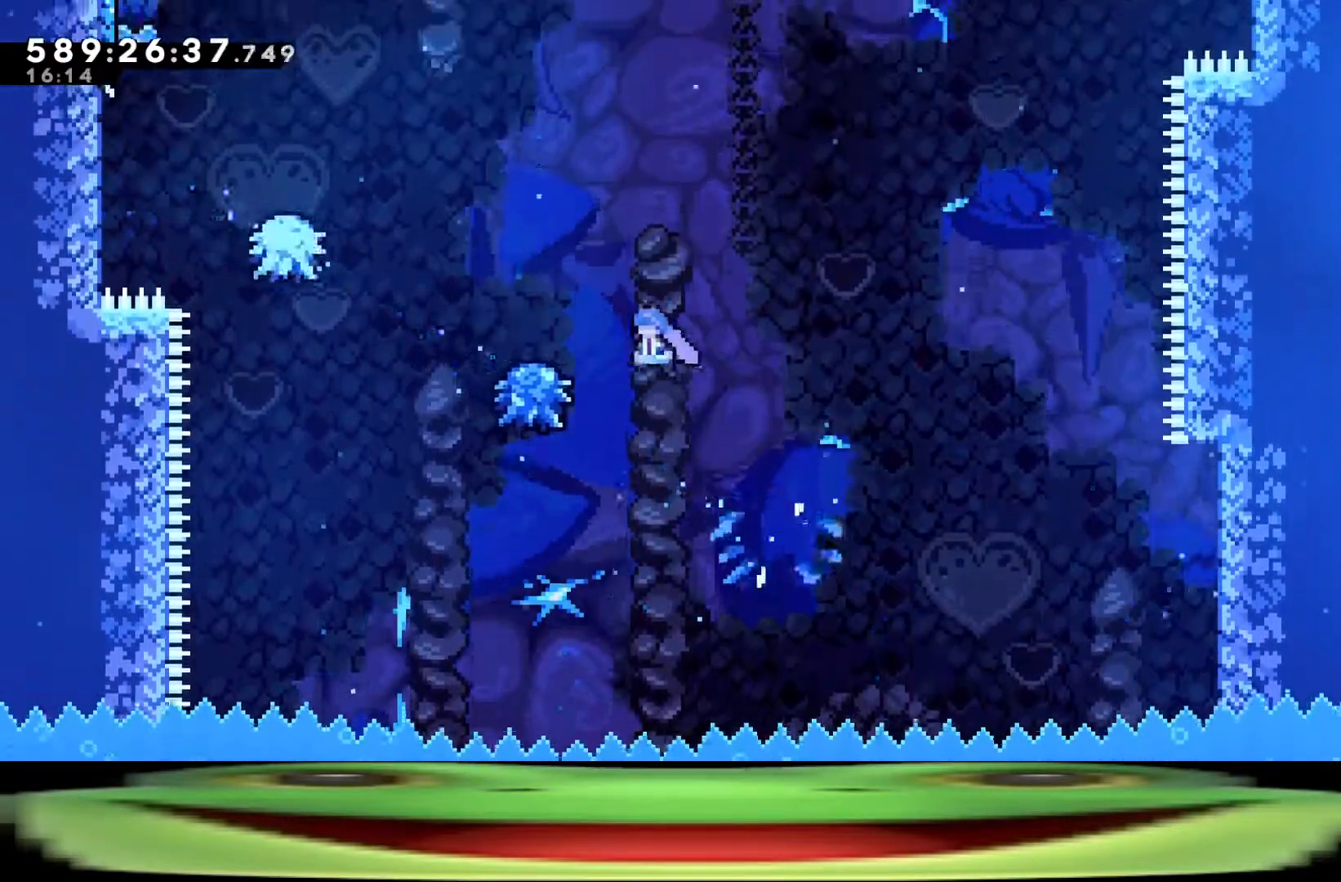
{"keys": ["a", "climb", "dash", "jump", "w"], "events": [[300, "dash", "down"]]}